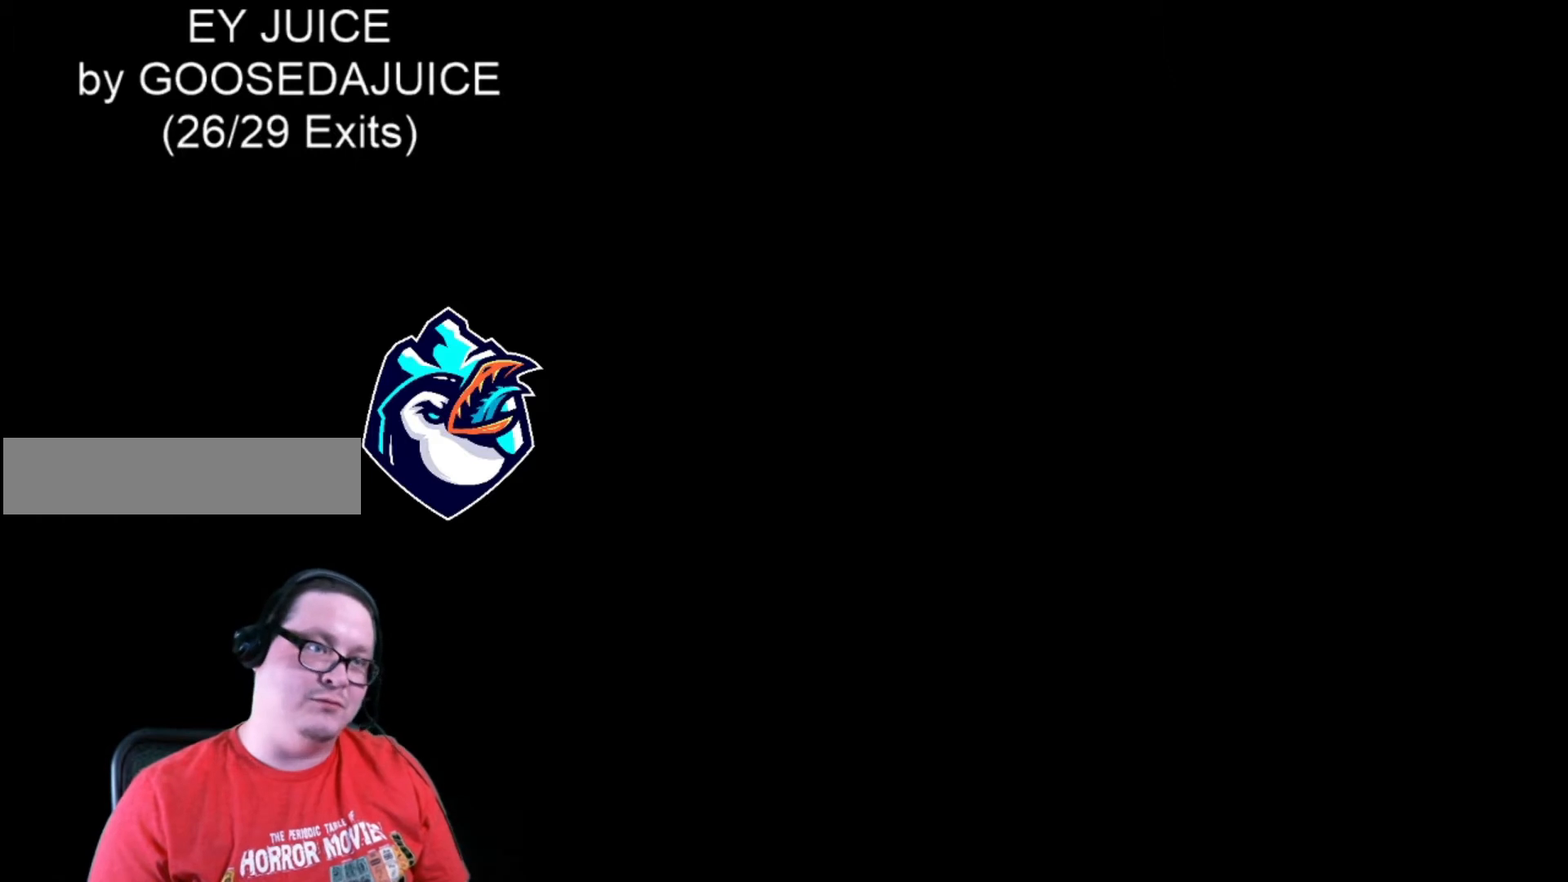
Gameplay with a controller (Nintendo layout); each line is a JSON object with the inputs held at the frame after it. "events" lists button and stick changes between this image and that frame as [ms after this image, input, new state], when the widget could be followed in between. Not read: DPAD_RIGHT L3 R3.
{"buttons": ["X"], "events": [[200, "X", "down"]]}
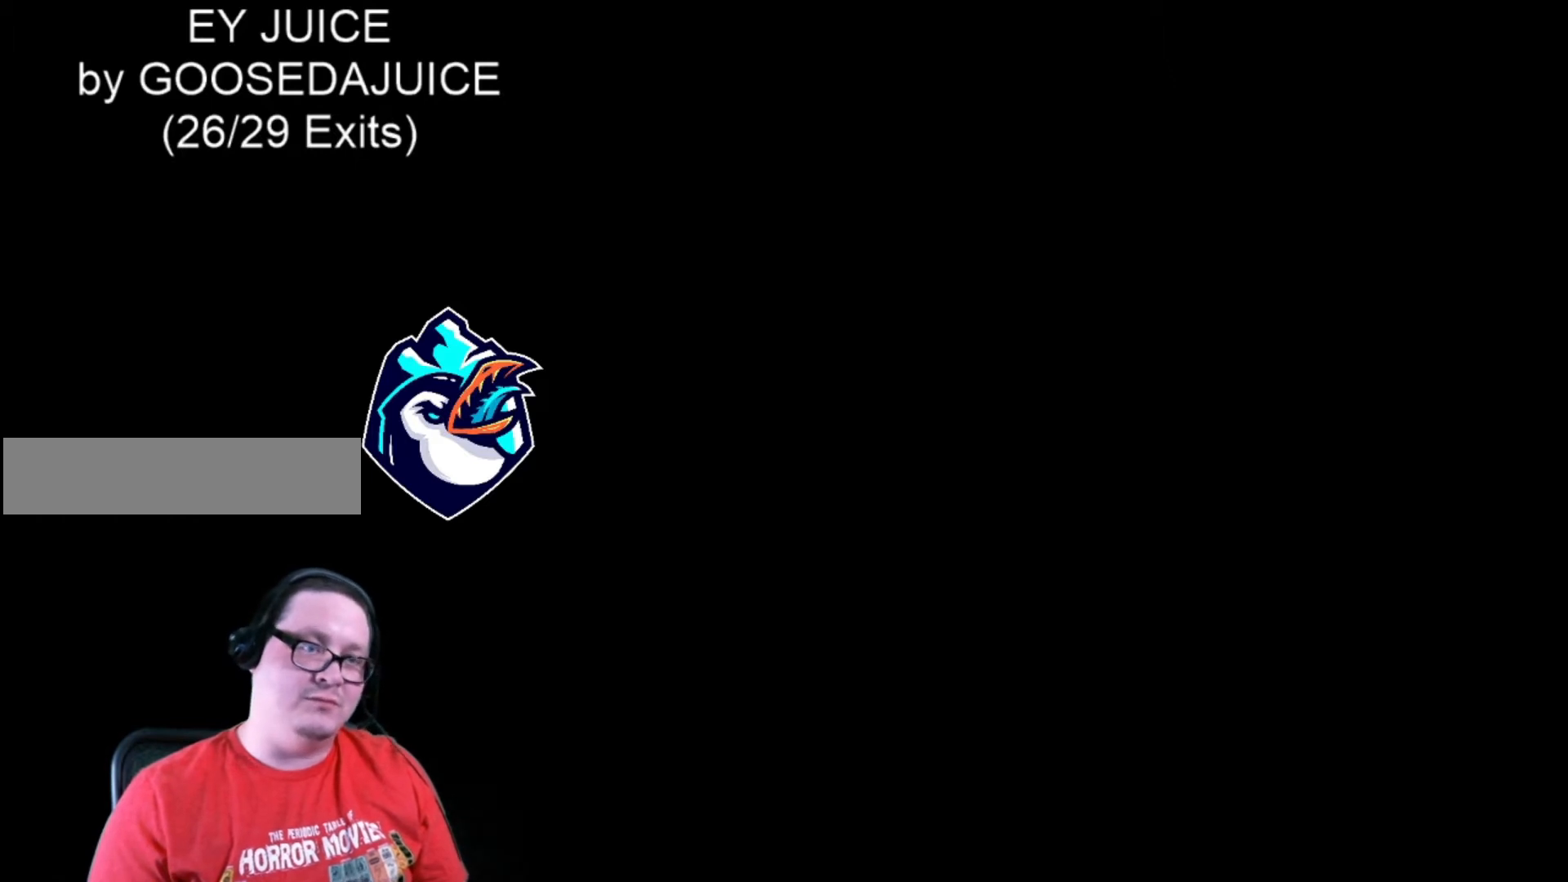
{"buttons": ["X"], "events": []}
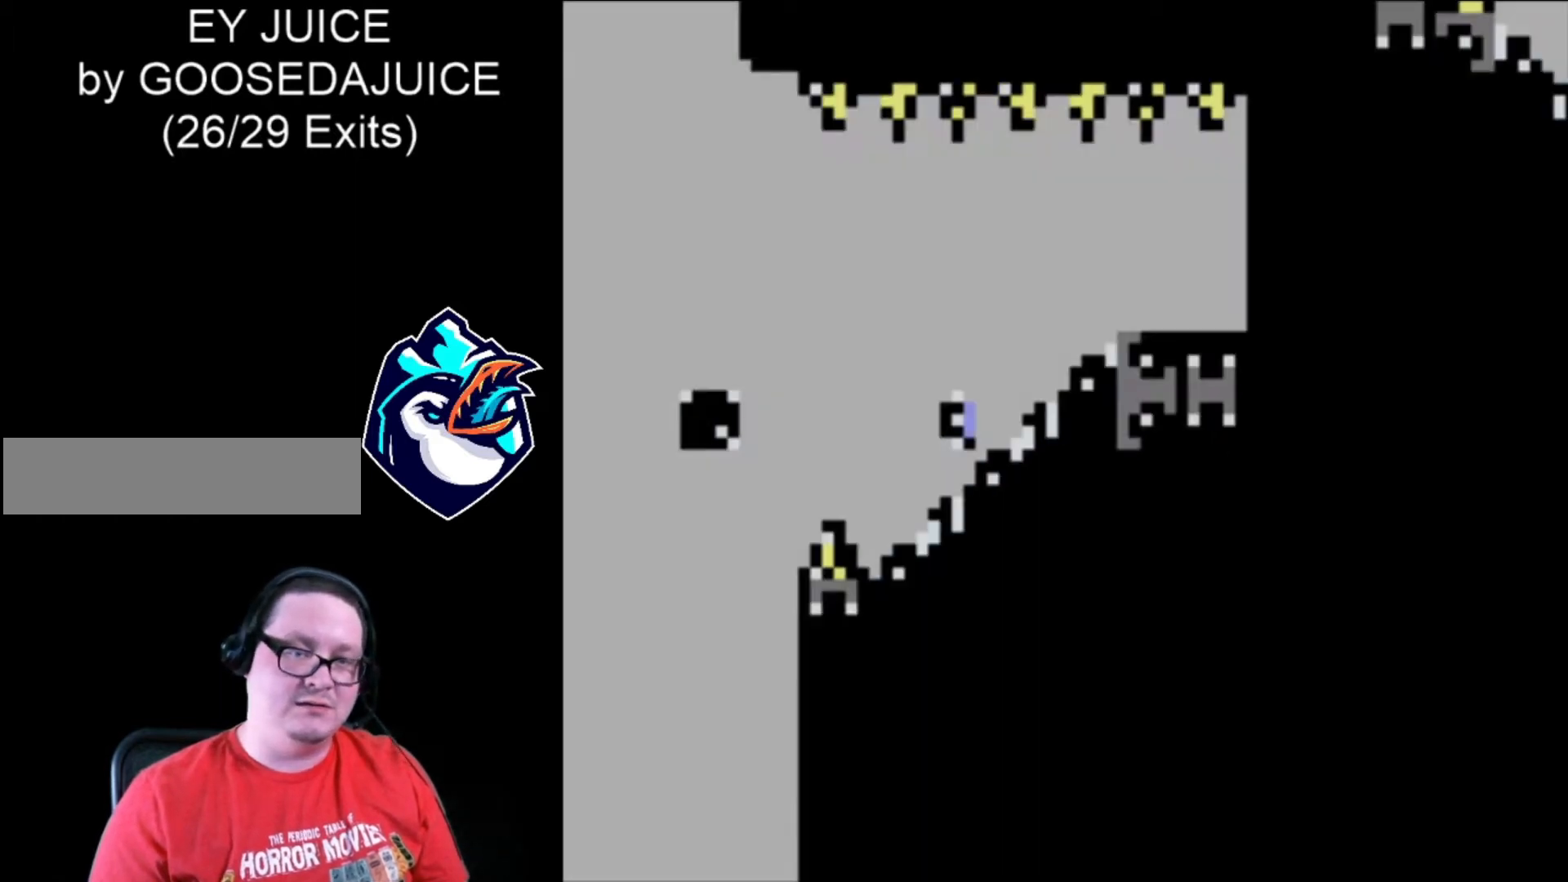
{"buttons": ["X"], "events": [[320, "DPAD_LEFT", "down"], [480, "DPAD_LEFT", "up"]]}
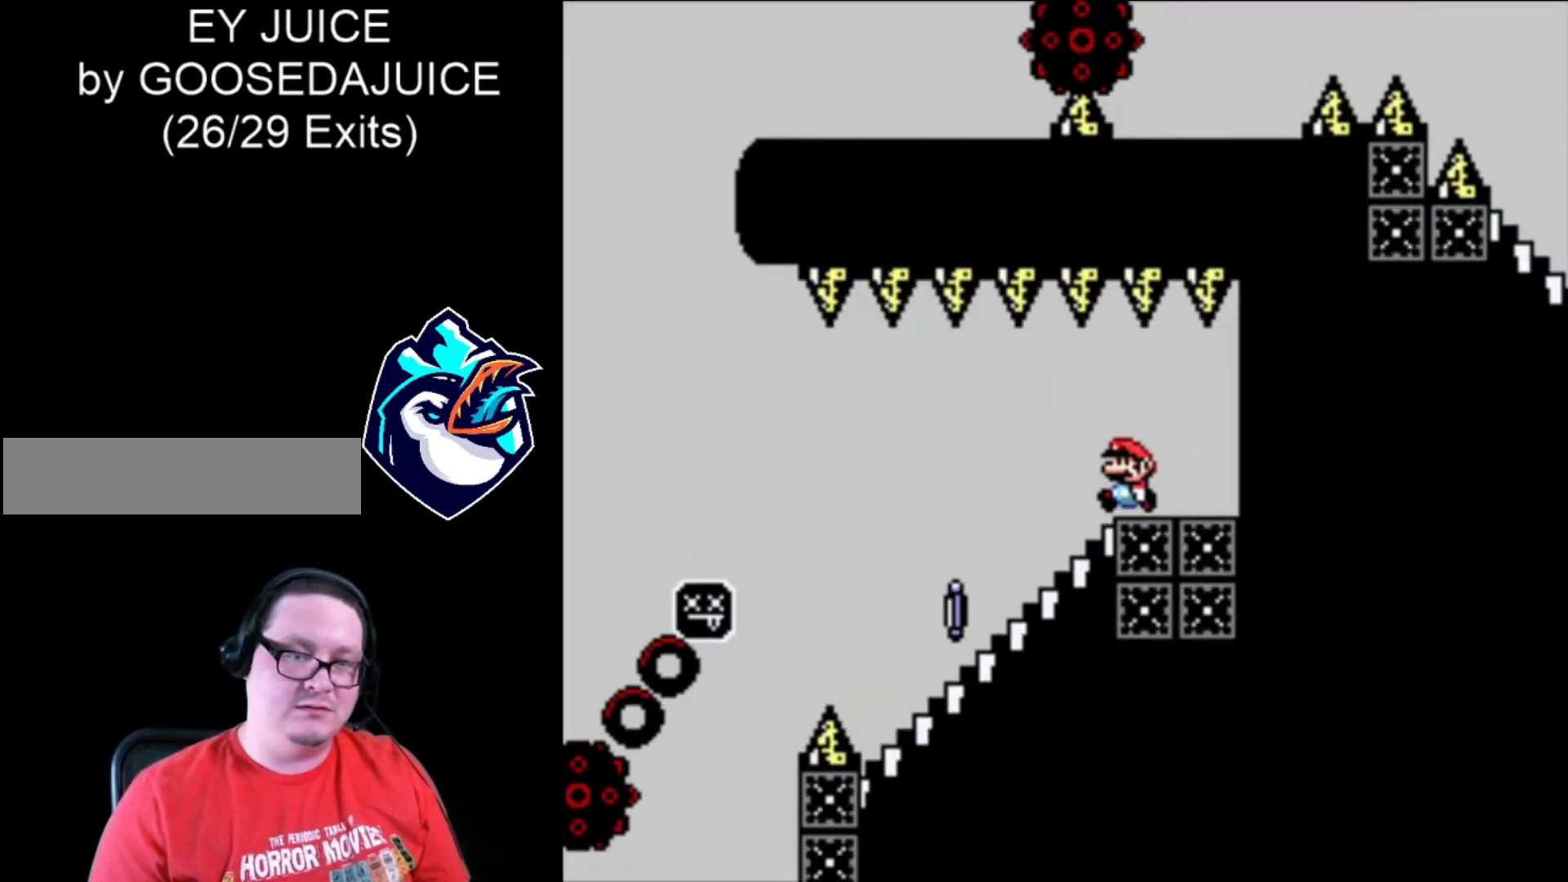
{"buttons": ["A", "X"]}
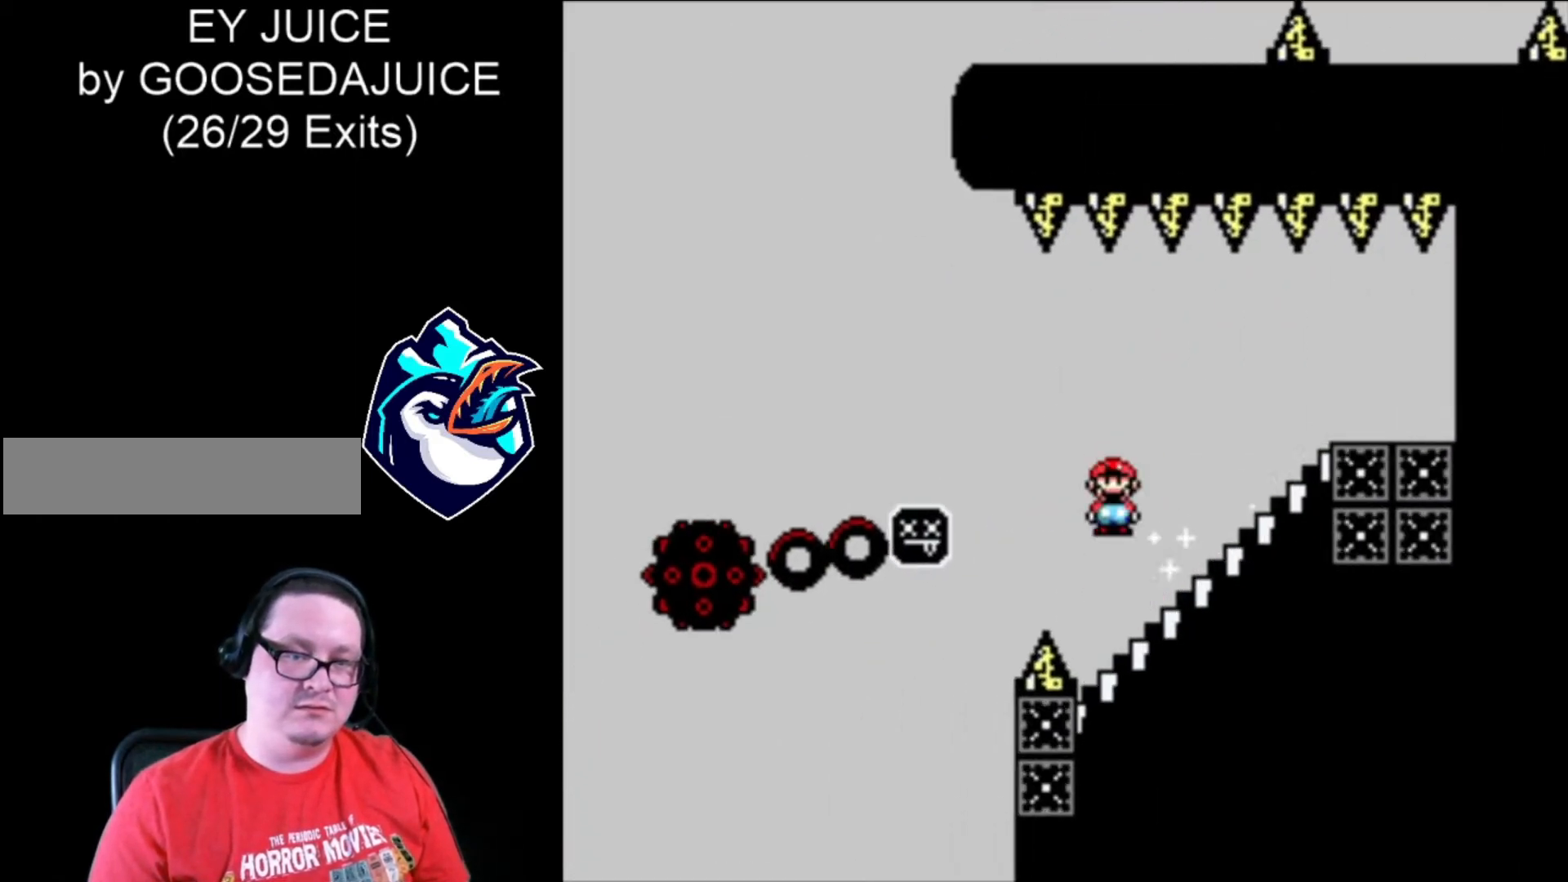
{"buttons": ["A", "X"], "events": []}
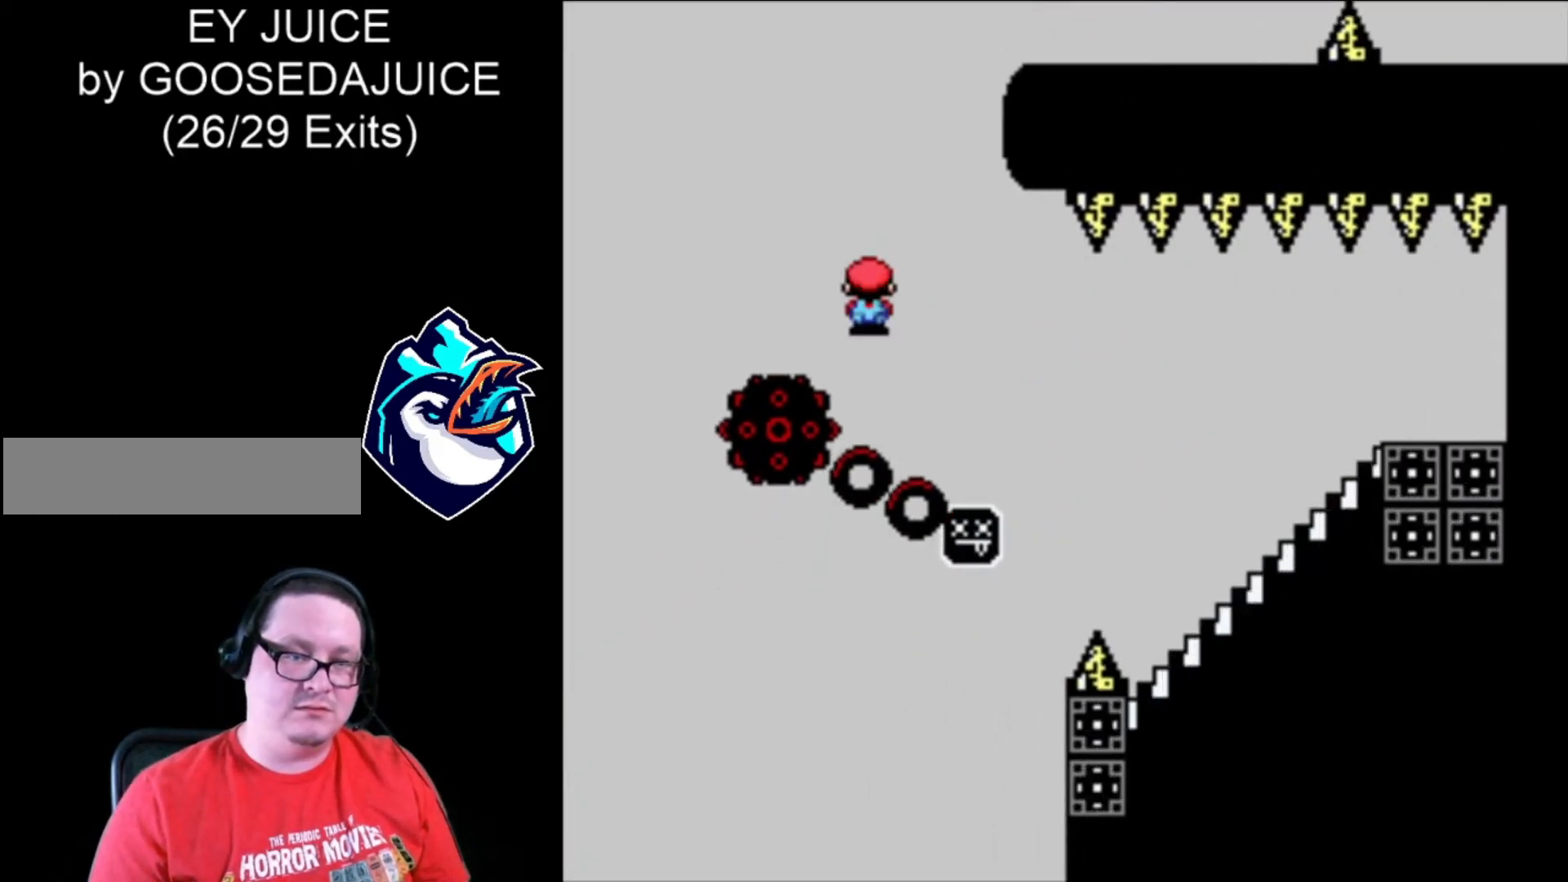
{"buttons": ["A", "X"], "events": []}
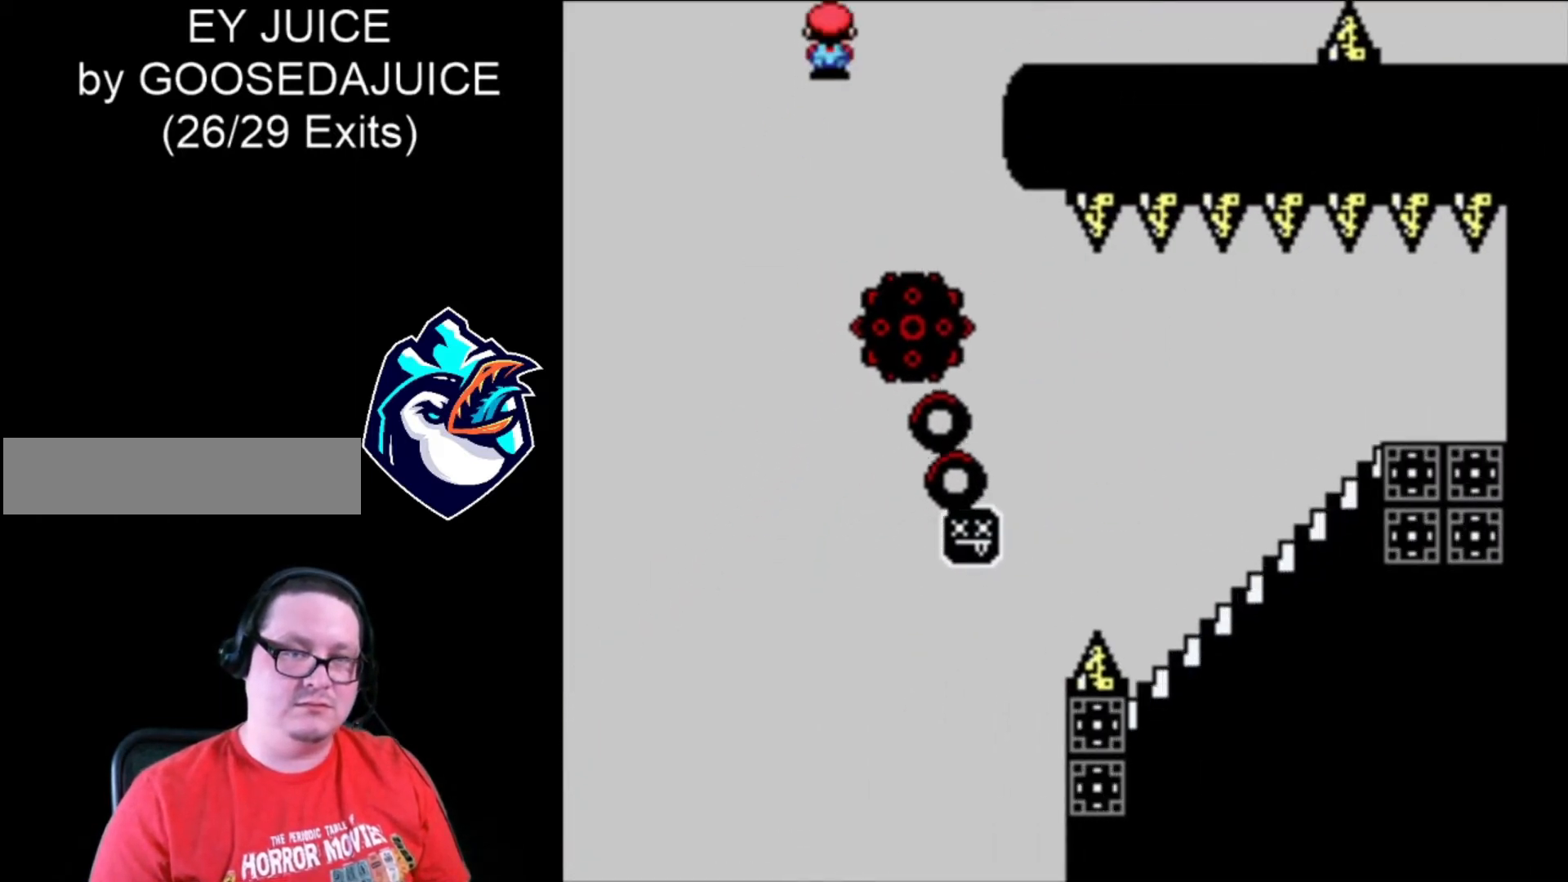
{"buttons": ["A", "X"], "events": []}
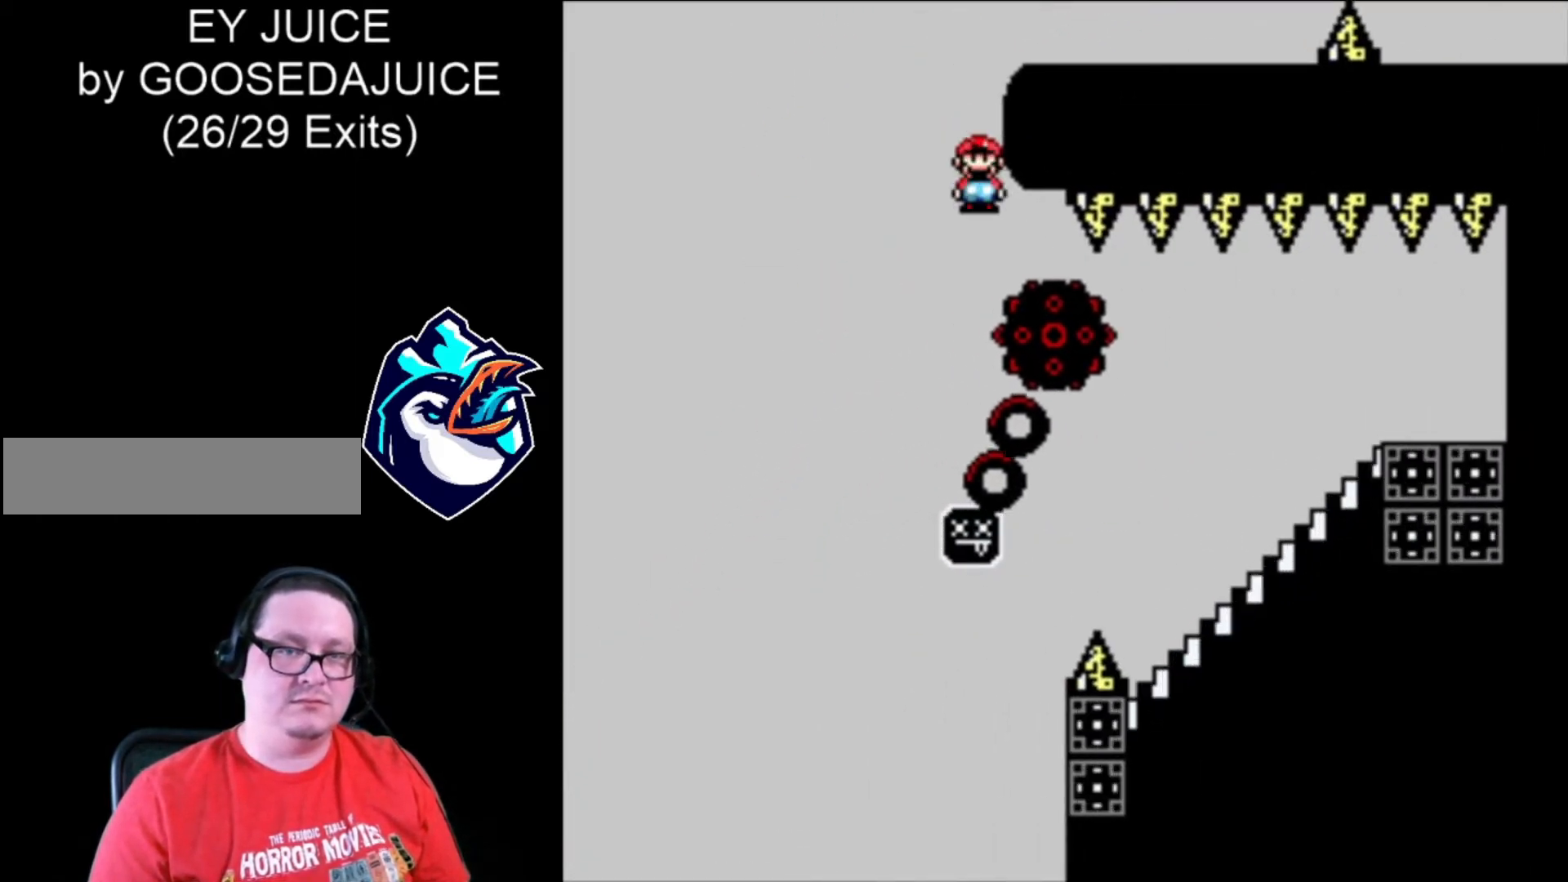
{"buttons": ["A", "X"], "events": [[440, "A", "up"], [520, "A", "down"]]}
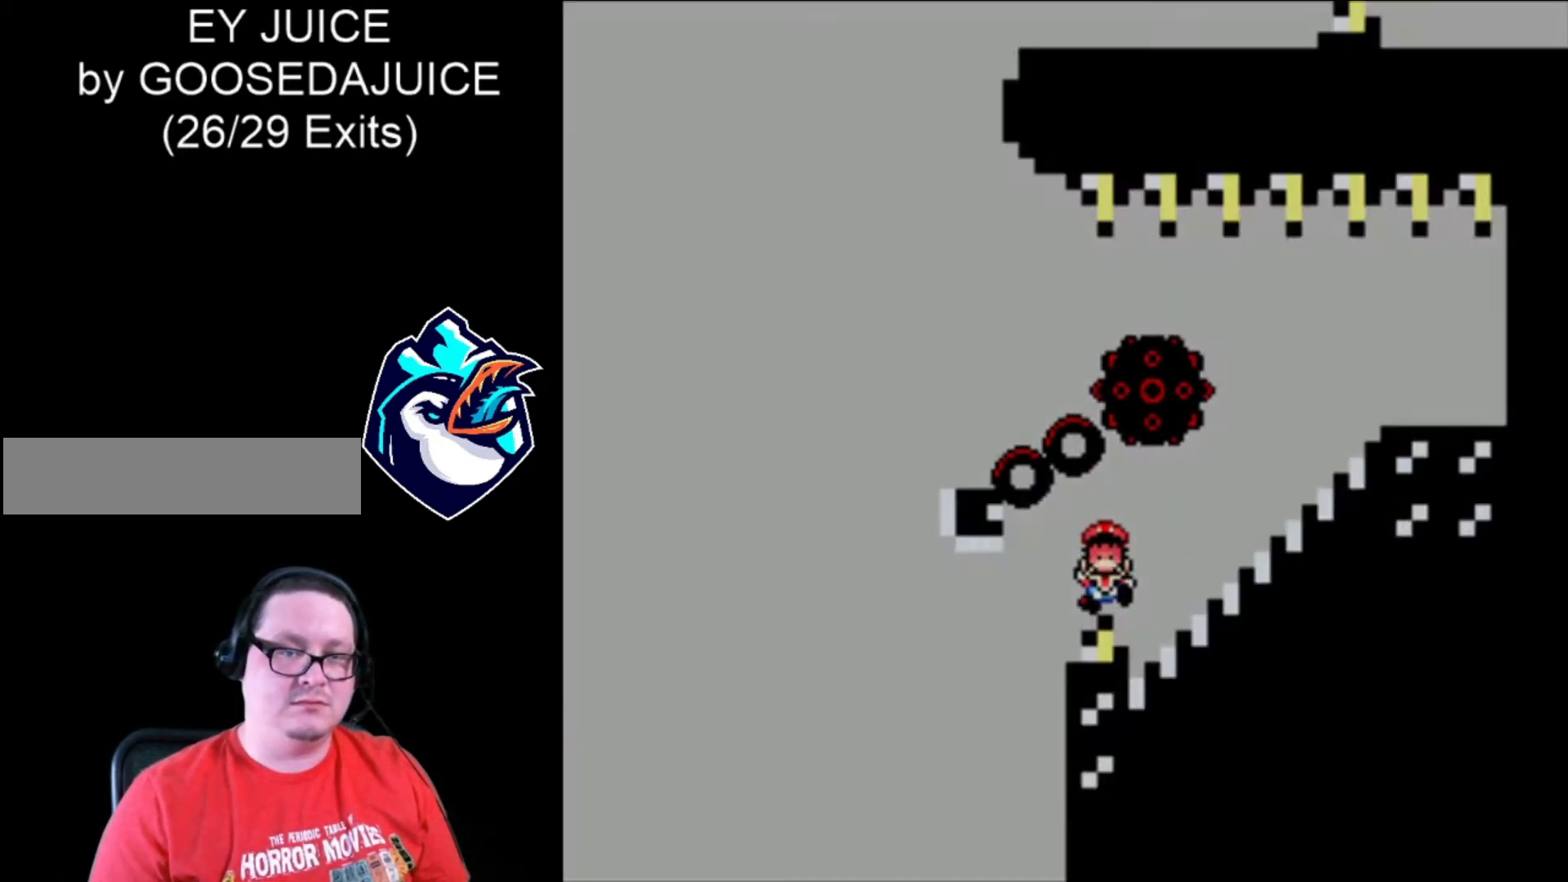
{"buttons": ["X"], "events": [[120, "A", "up"], [200, "A", "down"], [240, "A", "up"], [320, "A", "down"], [400, "A", "up"]]}
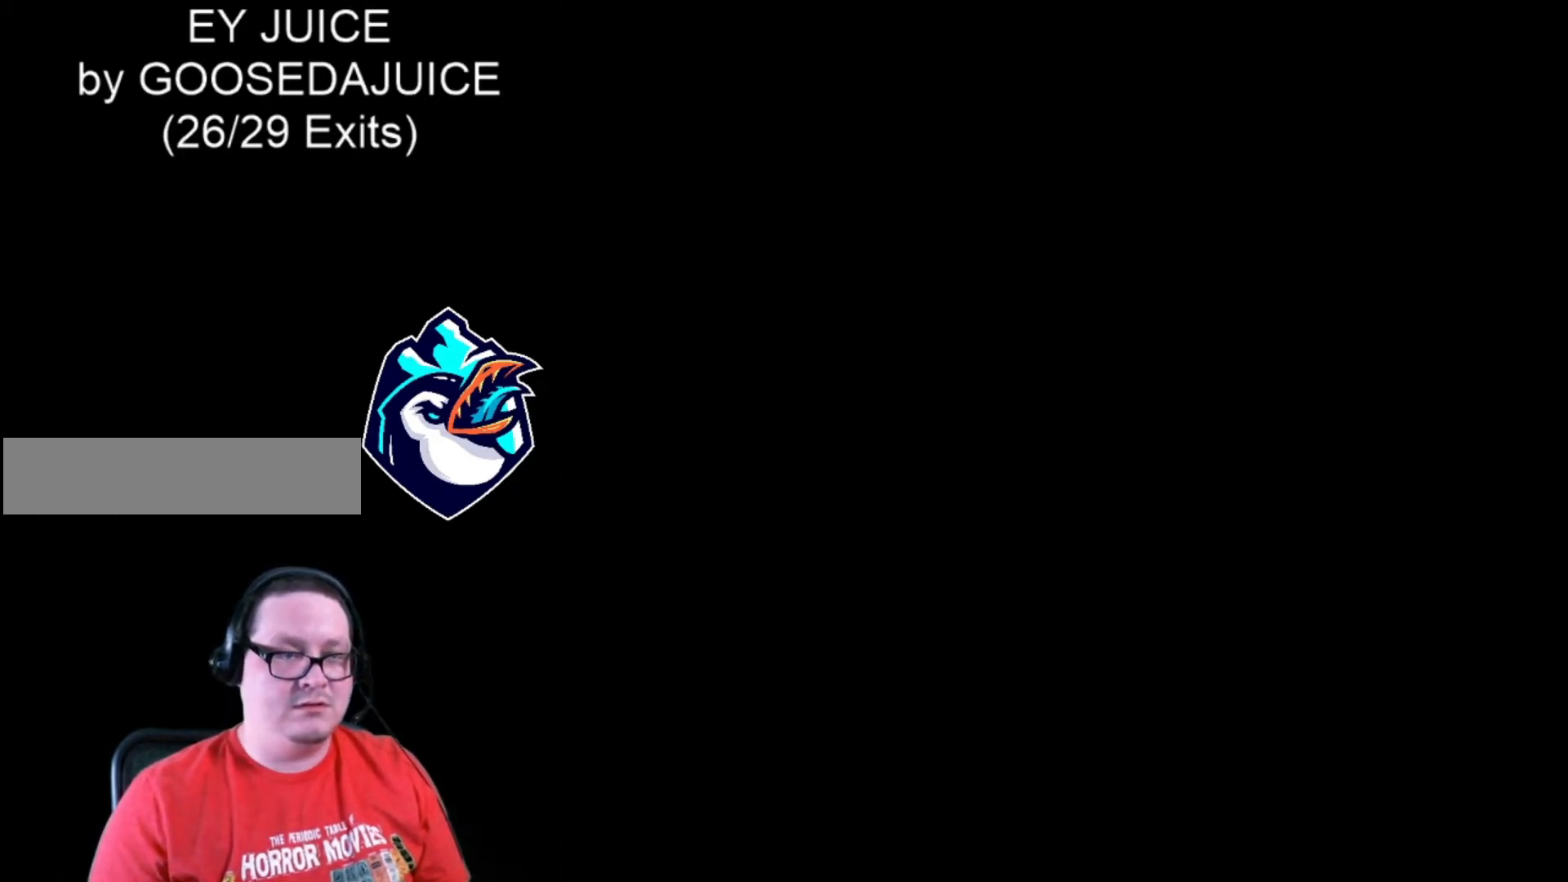
{"buttons": ["X"], "events": []}
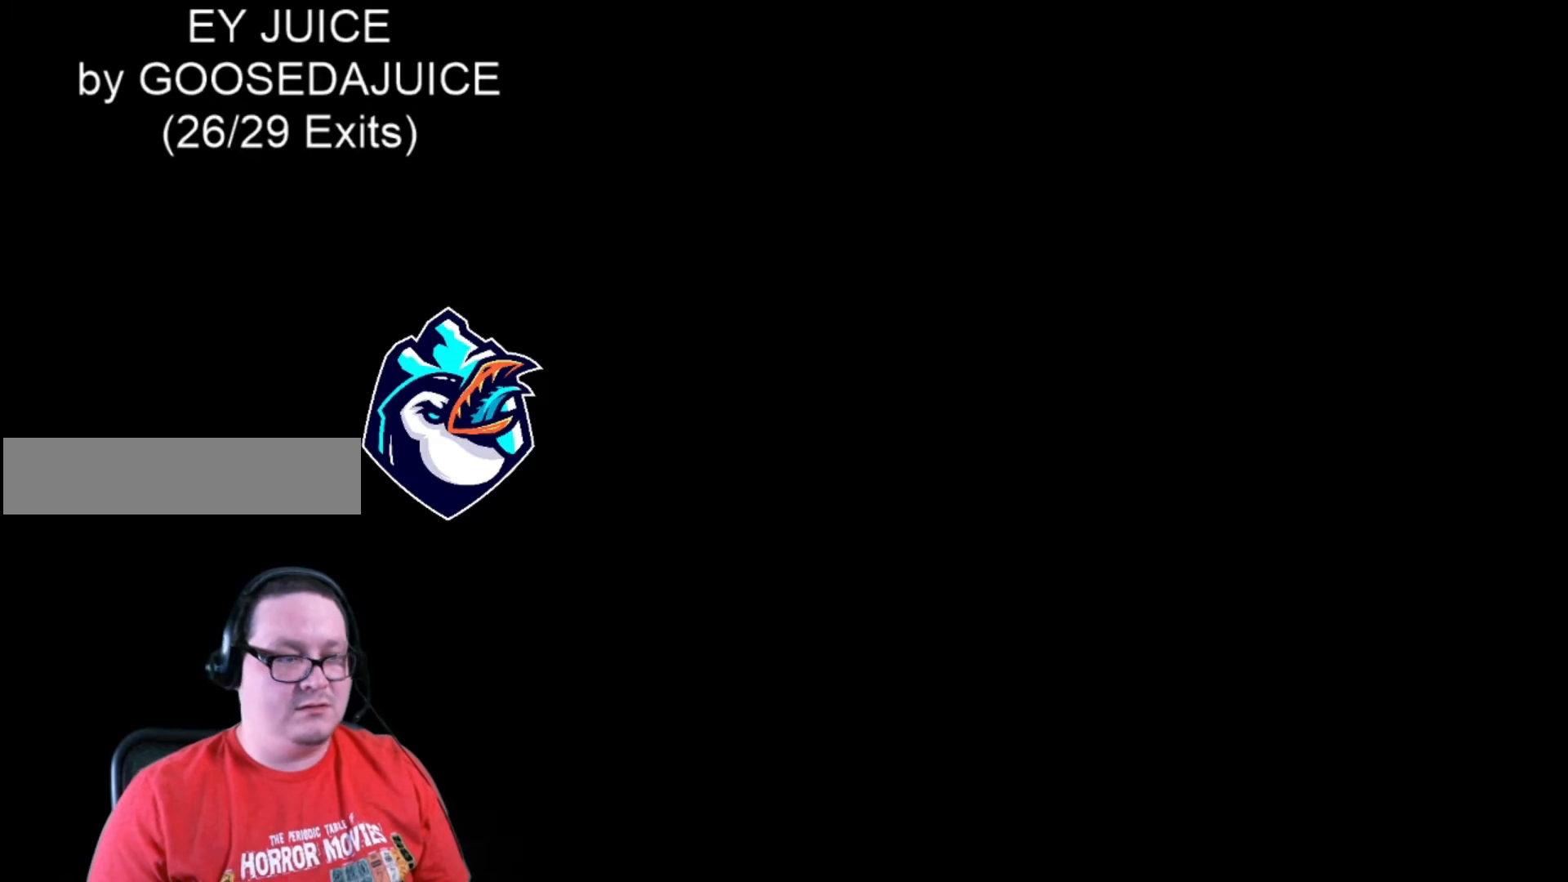
{"buttons": ["X"], "events": []}
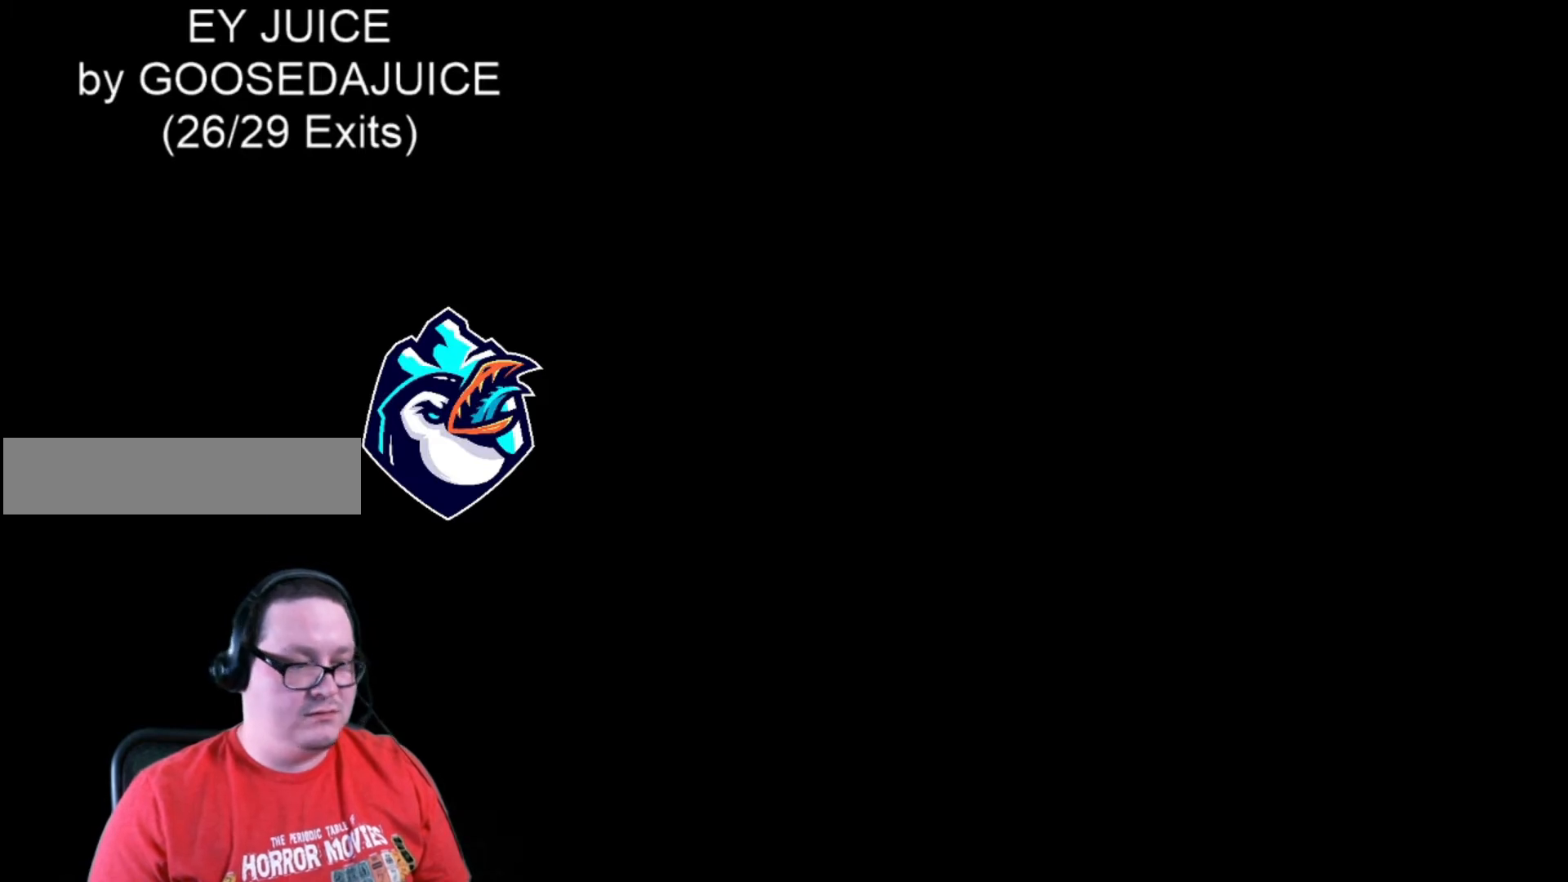
{"buttons": ["X"], "events": []}
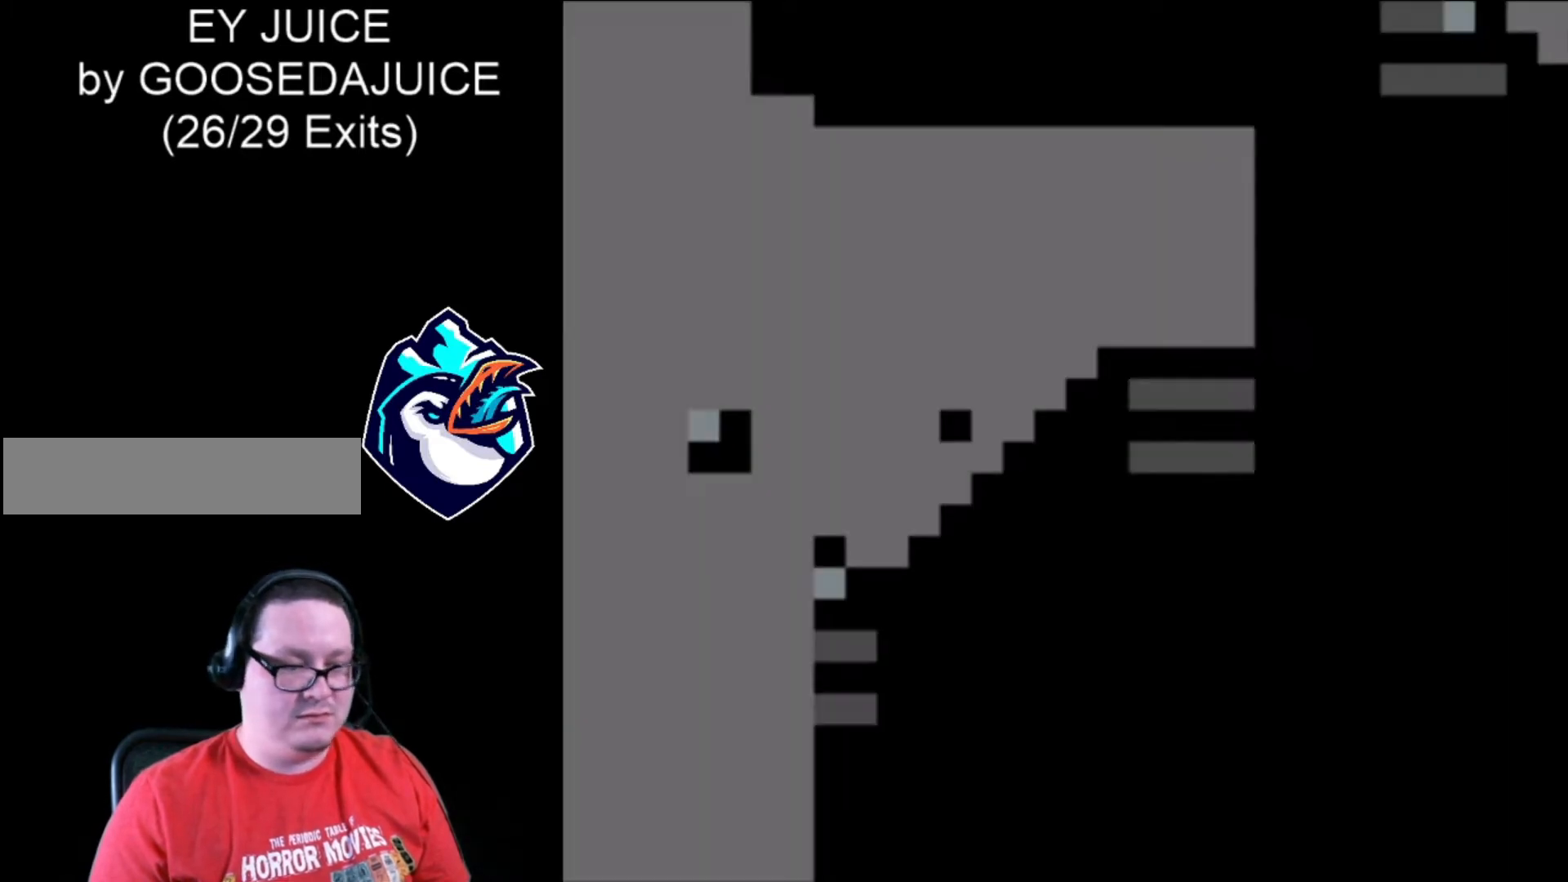
{"buttons": ["X"], "events": []}
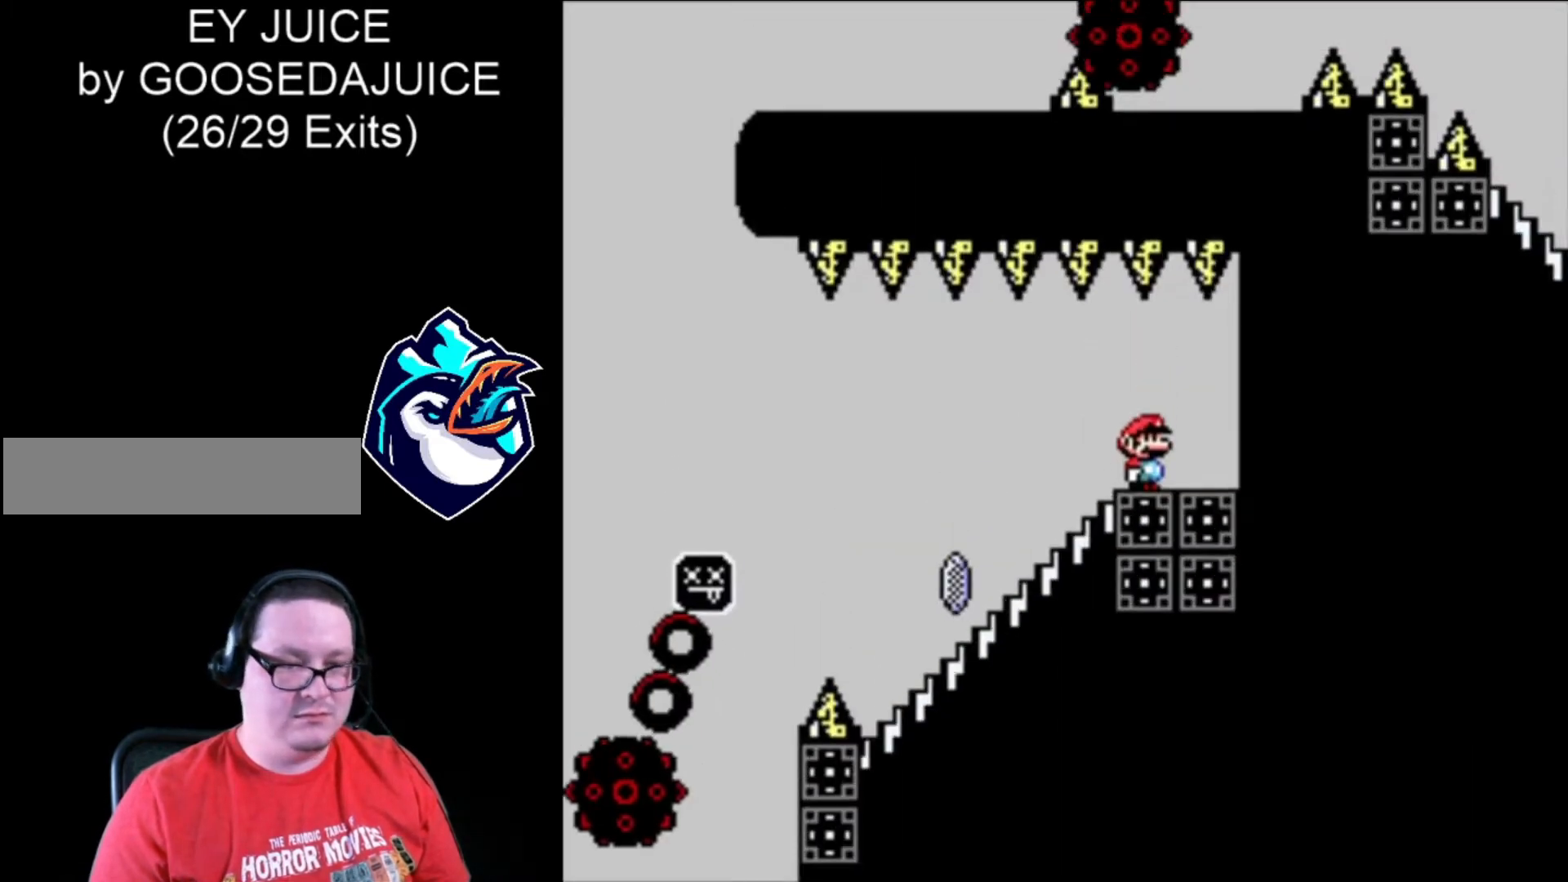
{"buttons": ["X", "DPAD_DOWN"], "events": [[120, "DPAD_LEFT", "down"], [280, "DPAD_LEFT", "up"], [320, "DPAD_DOWN", "down"]]}
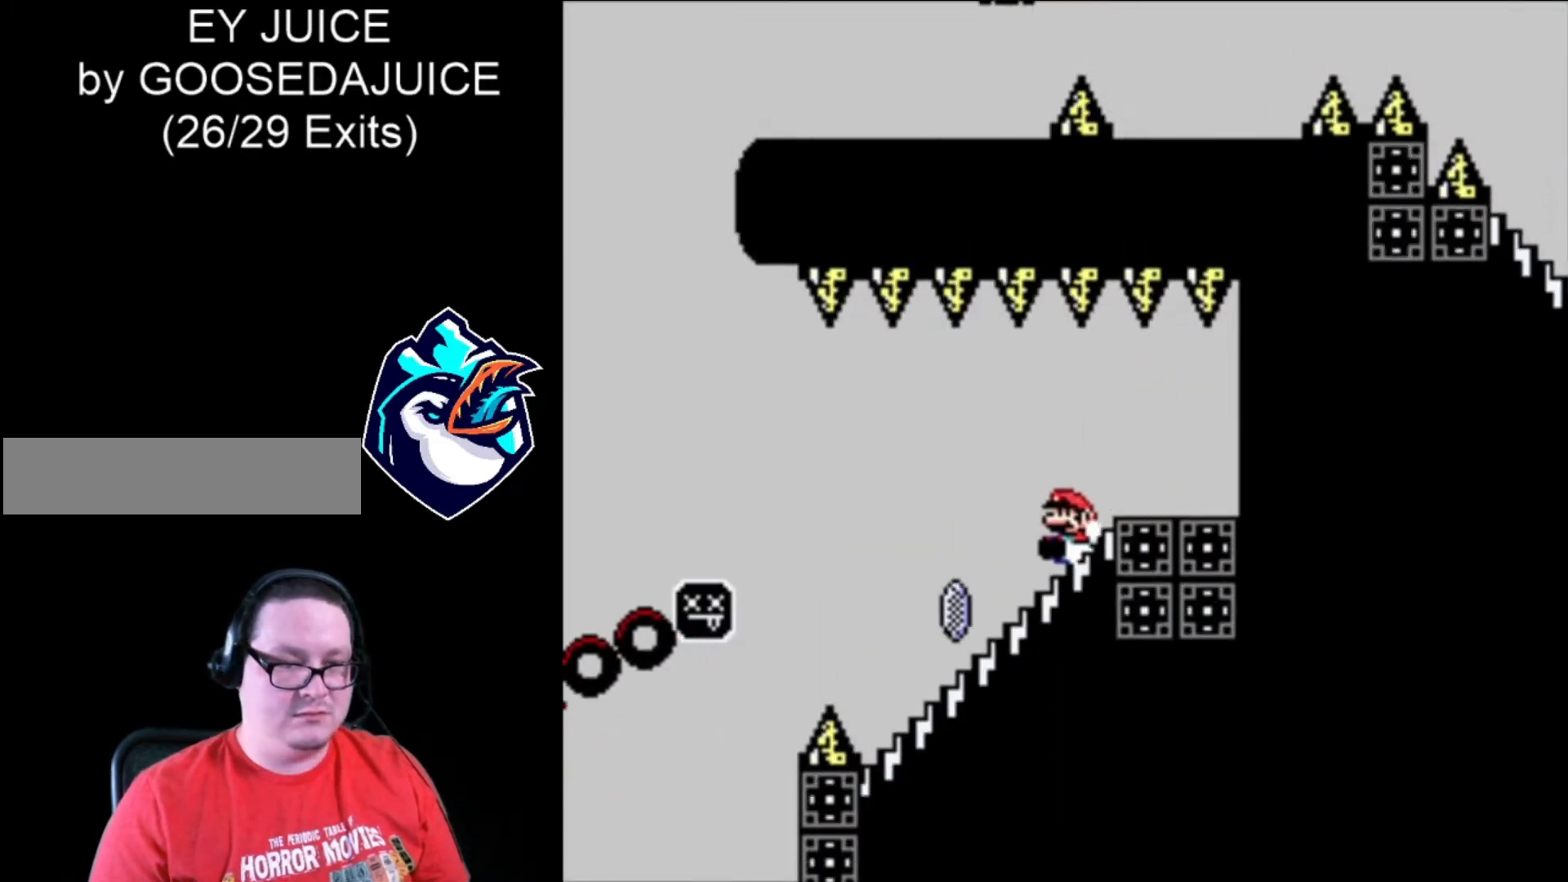
{"buttons": ["A", "X"], "events": [[280, "A", "down"], [280, "DPAD_DOWN", "up"]]}
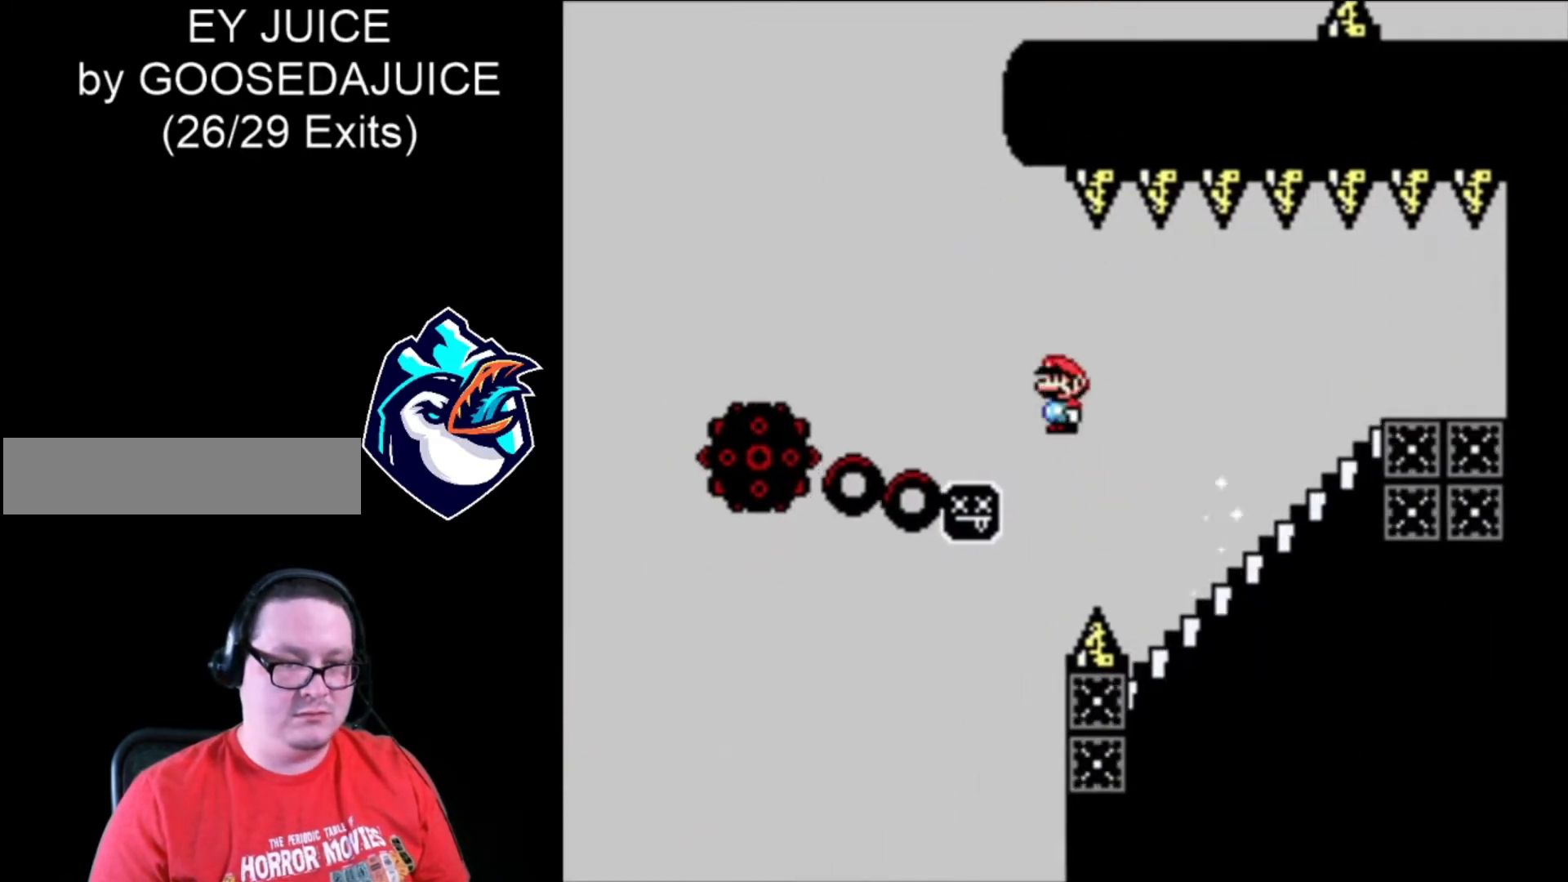
{"buttons": ["A", "X"], "events": []}
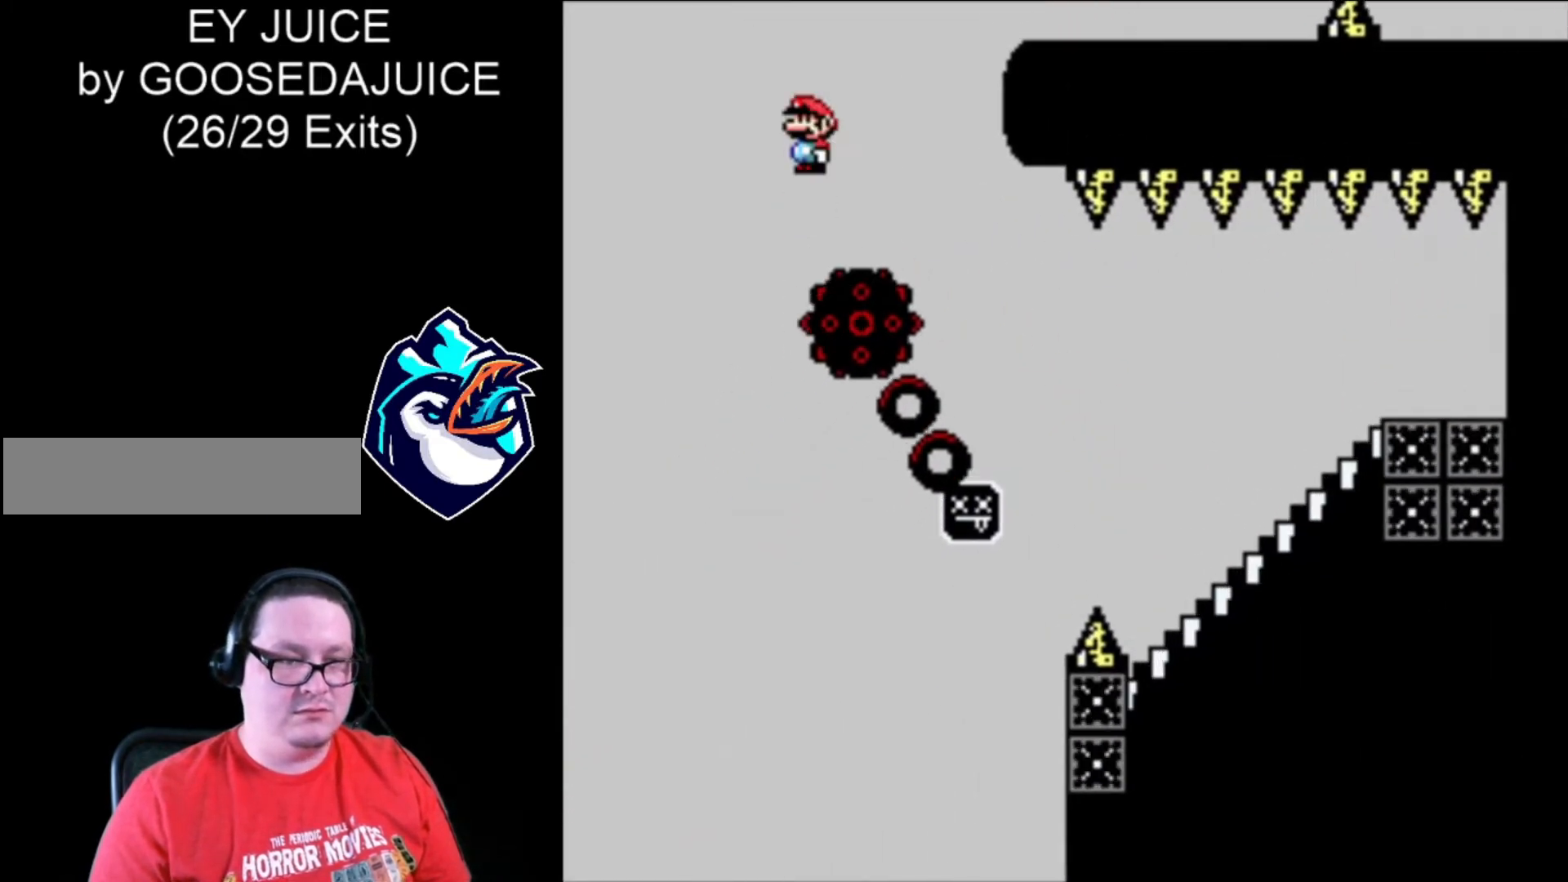
{"buttons": ["A", "X"], "events": []}
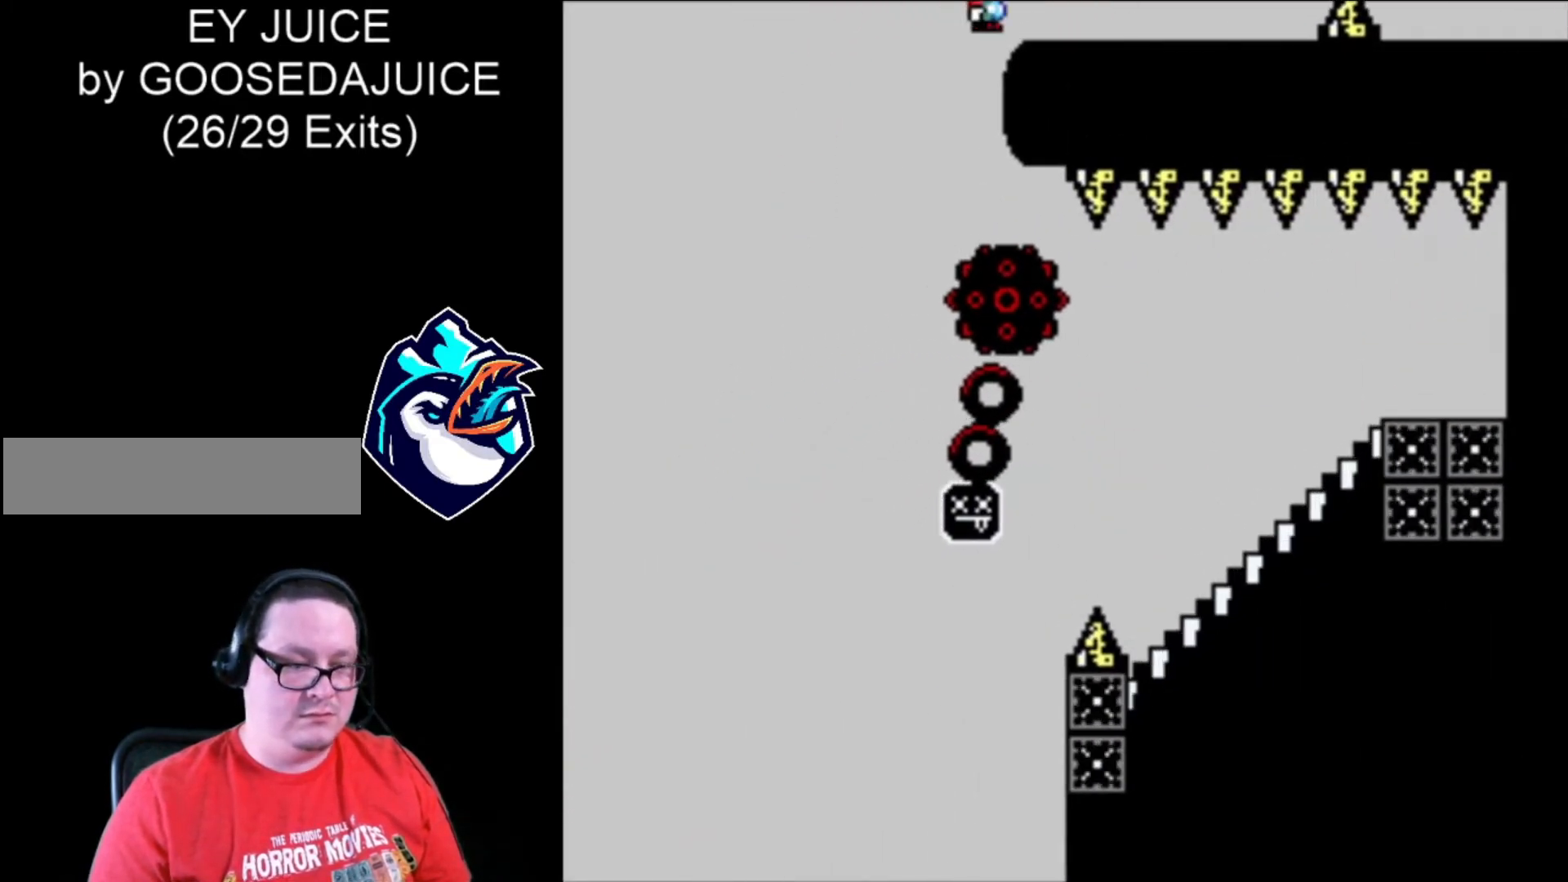
{"buttons": ["X"], "events": [[40, "A", "up"], [40, "DPAD_LEFT", "down"], [200, "DPAD_LEFT", "up"]]}
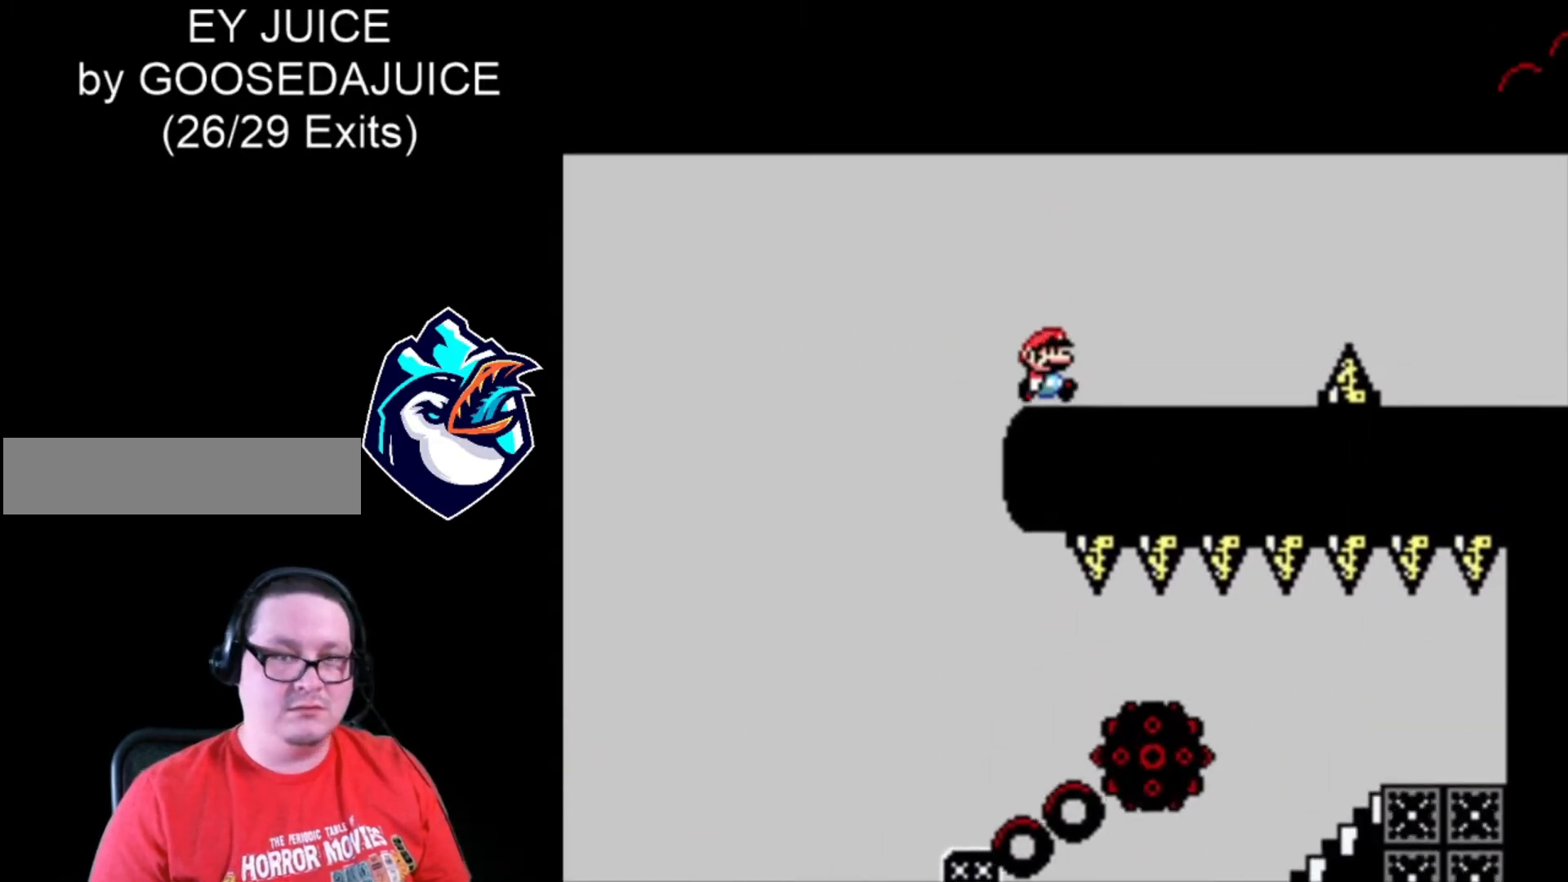
{"buttons": ["X"], "events": [[320, "DPAD_LEFT", "down"], [400, "DPAD_LEFT", "up"]]}
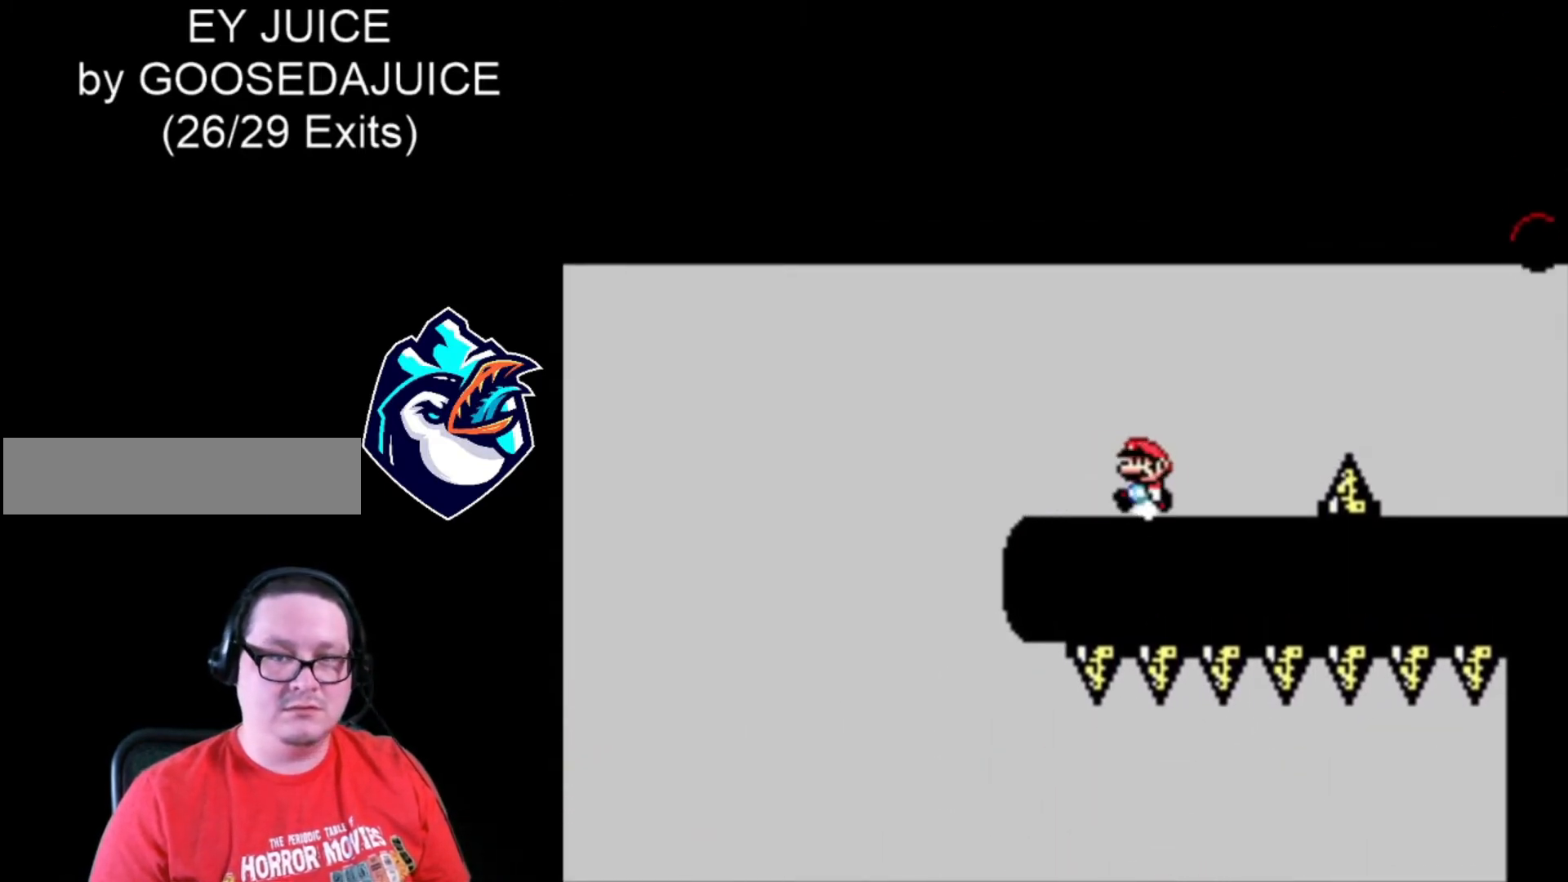
{"buttons": ["X"], "events": []}
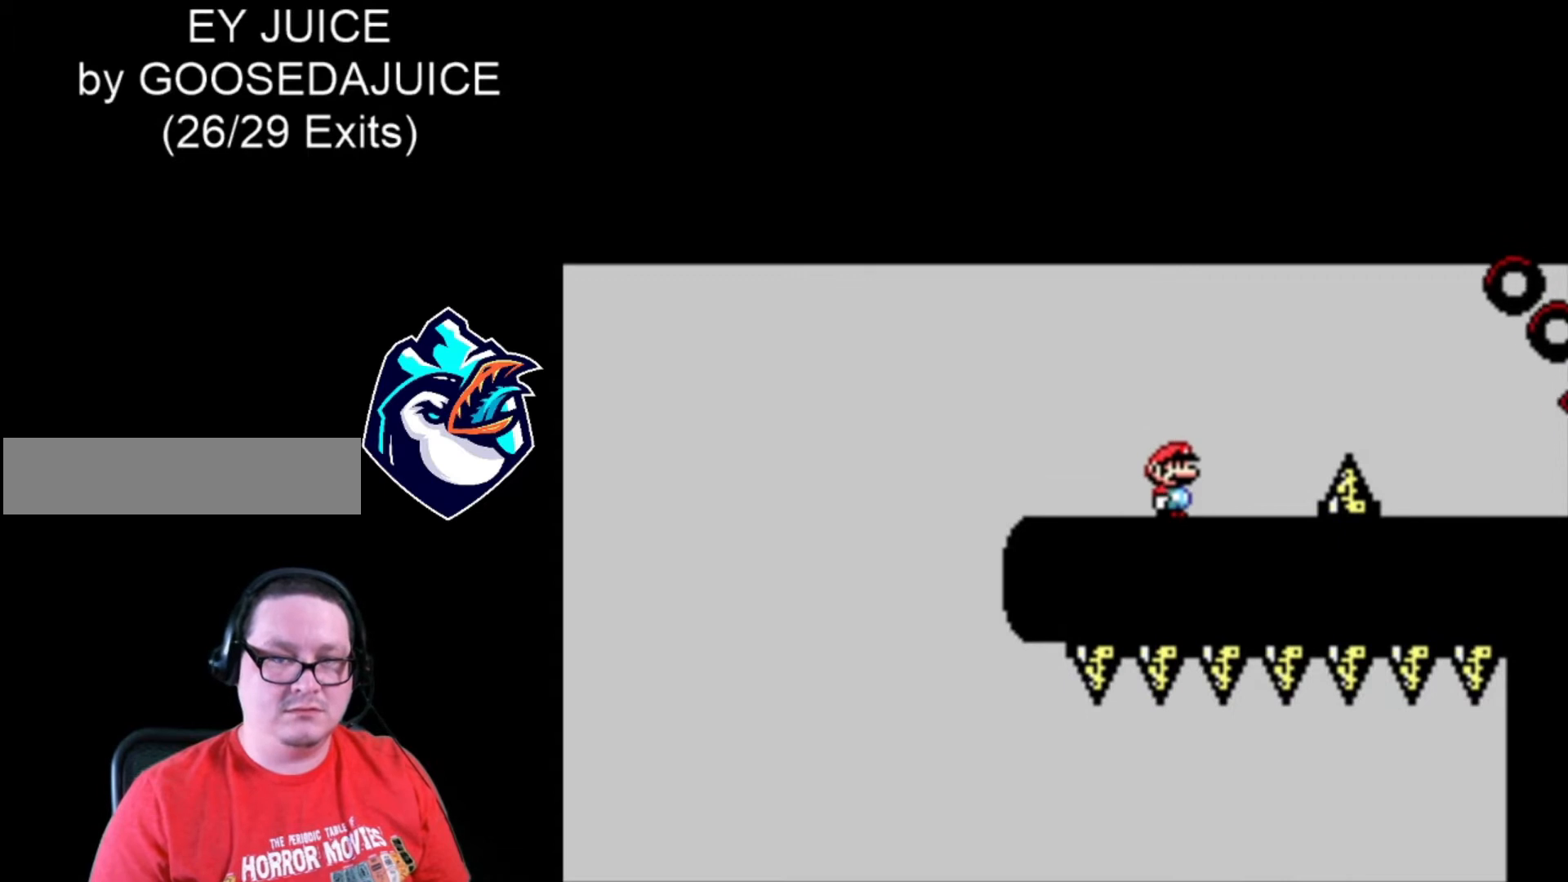
{"buttons": ["X"], "events": []}
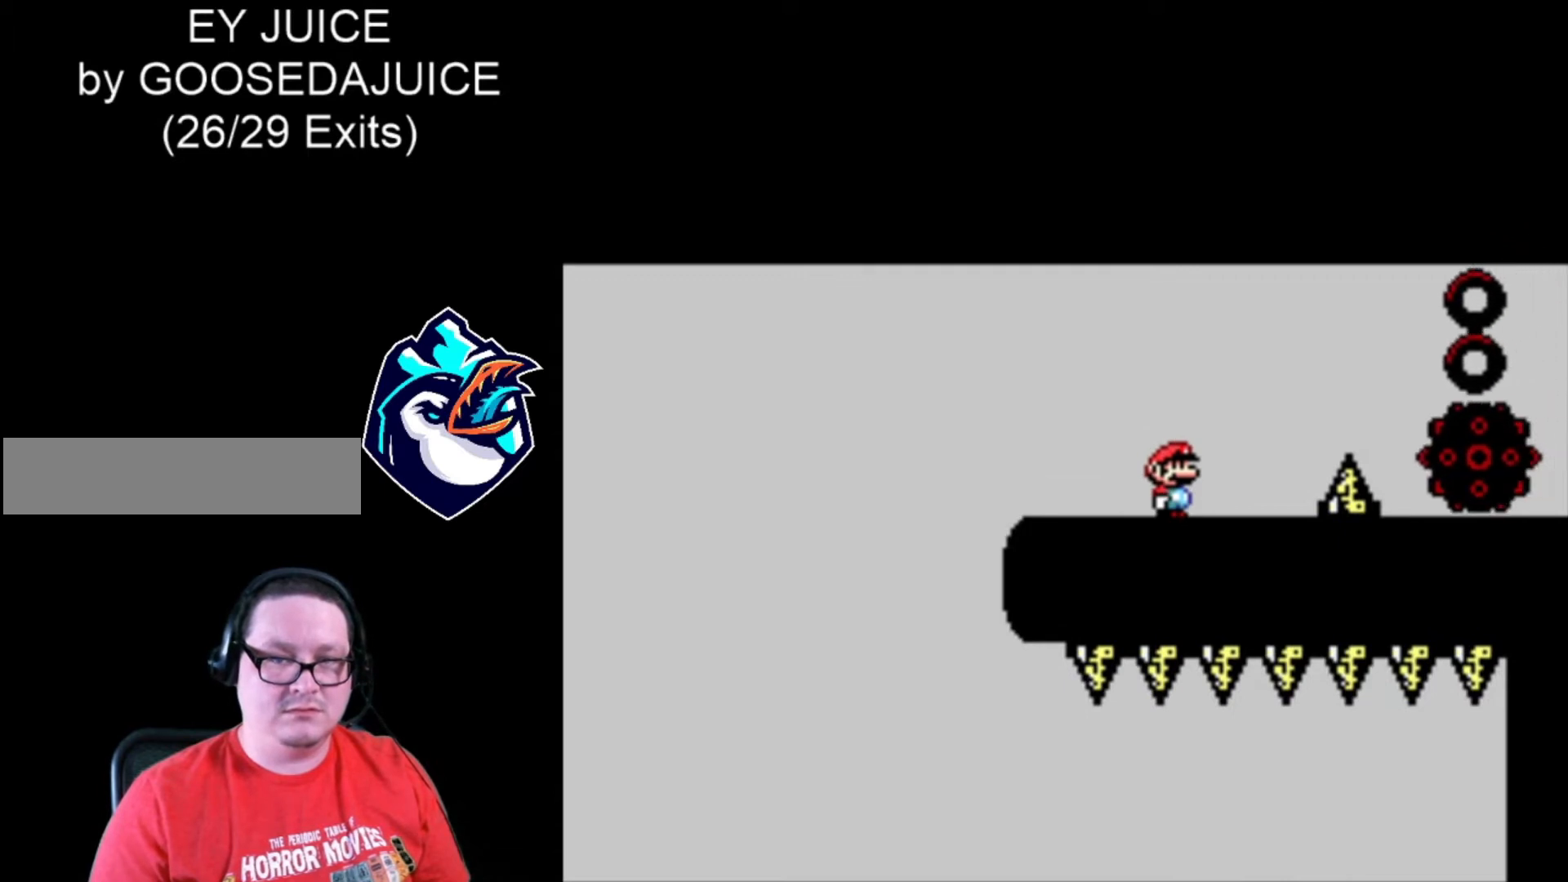
{"buttons": ["X"], "events": []}
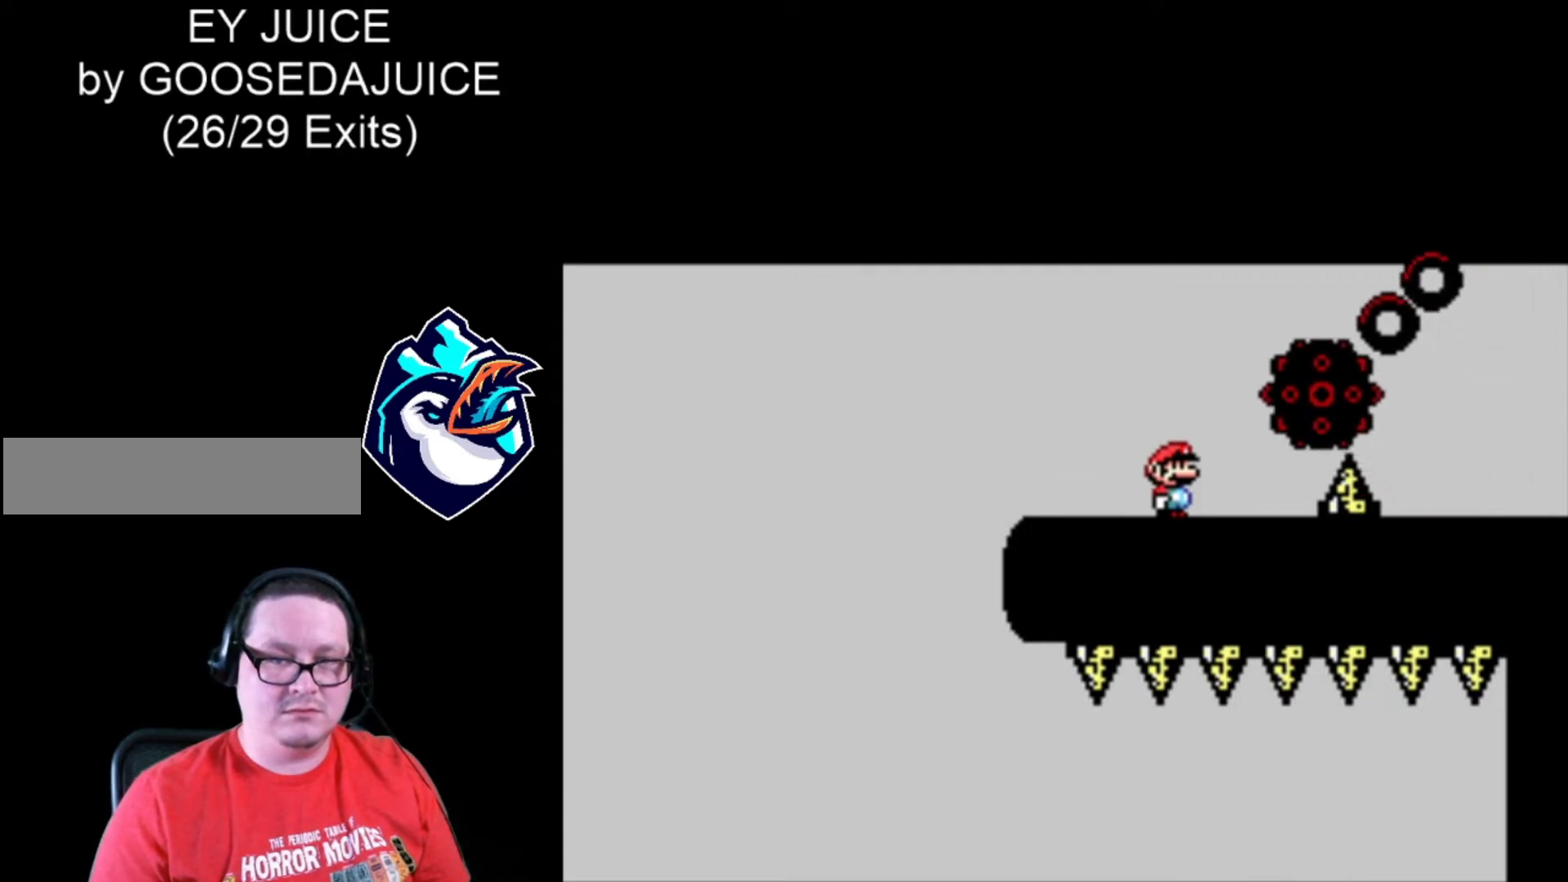
{"buttons": ["A", "X"], "events": [[400, "A", "down"]]}
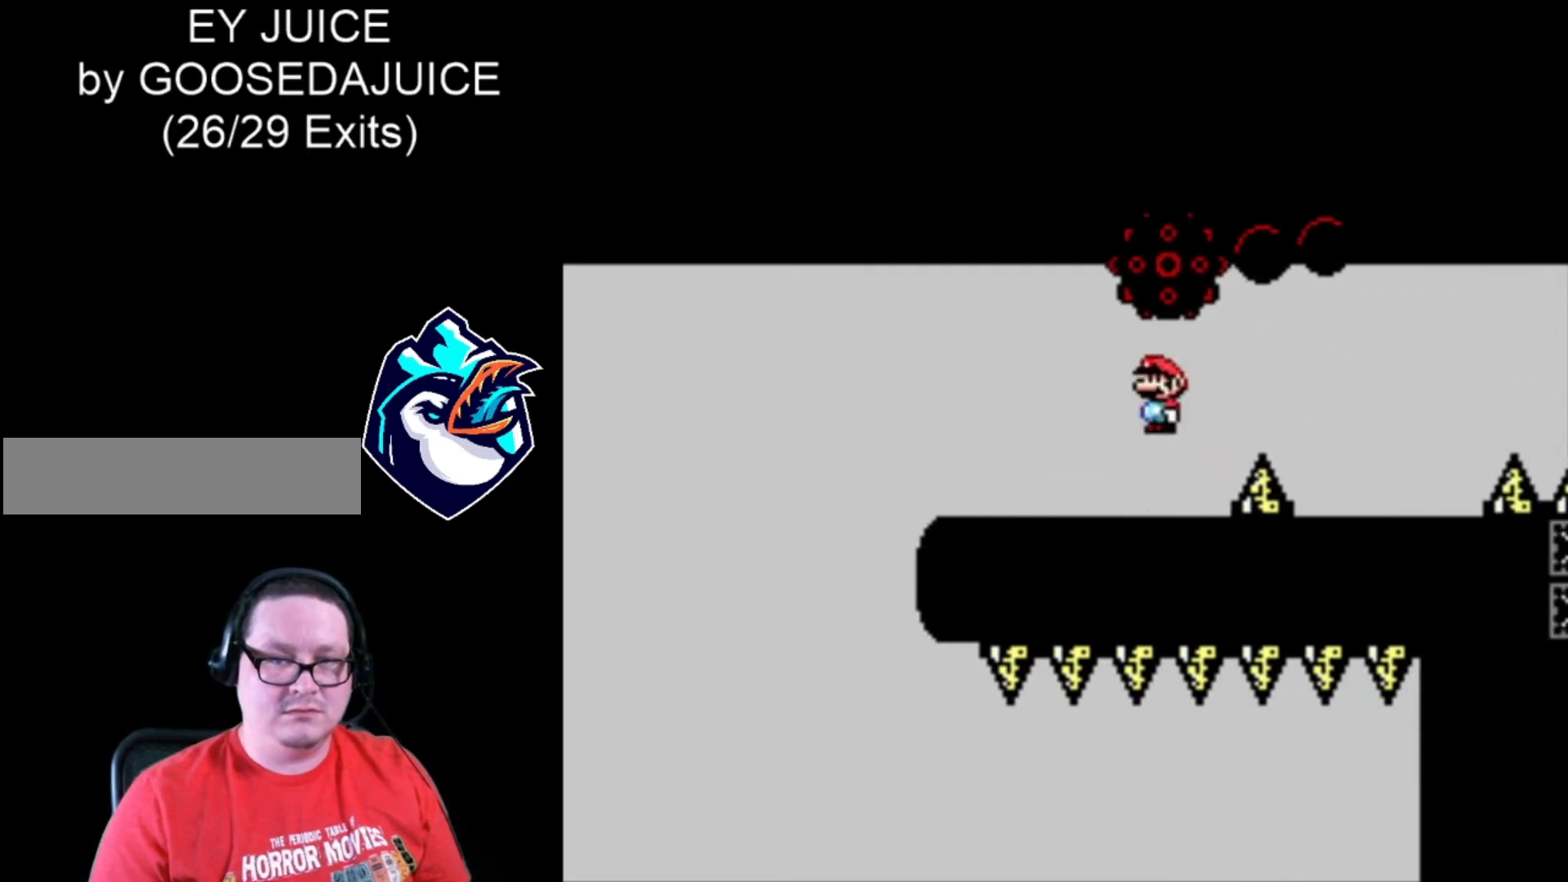
{"buttons": ["X"], "events": [[240, "A", "up"], [400, "DPAD_LEFT", "down"], [520, "DPAD_LEFT", "up"]]}
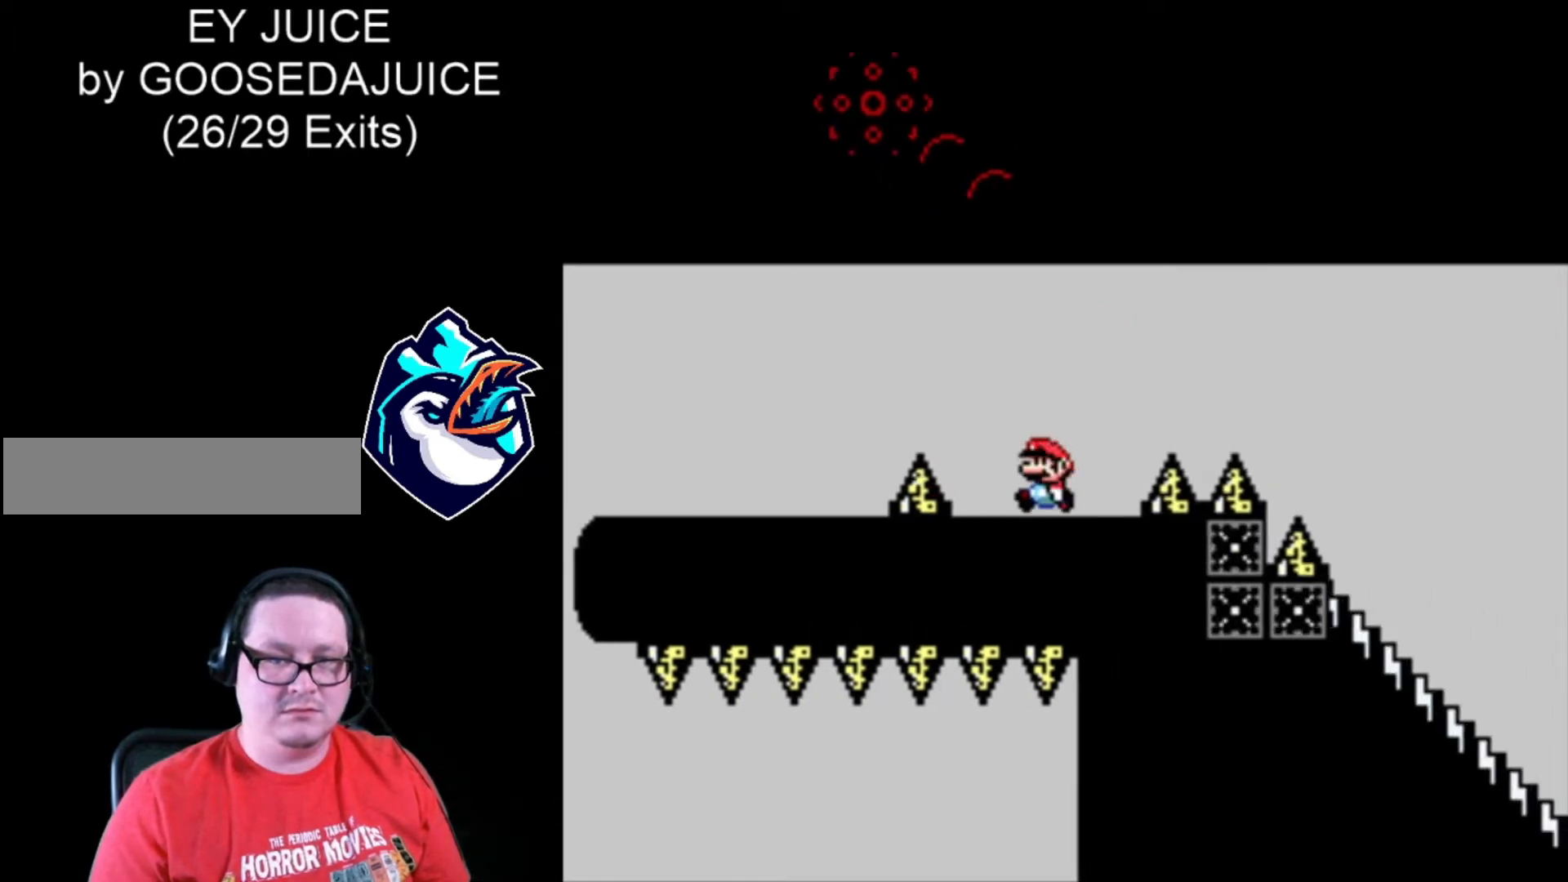
{"buttons": ["B", "X"], "events": [[440, "B", "down"]]}
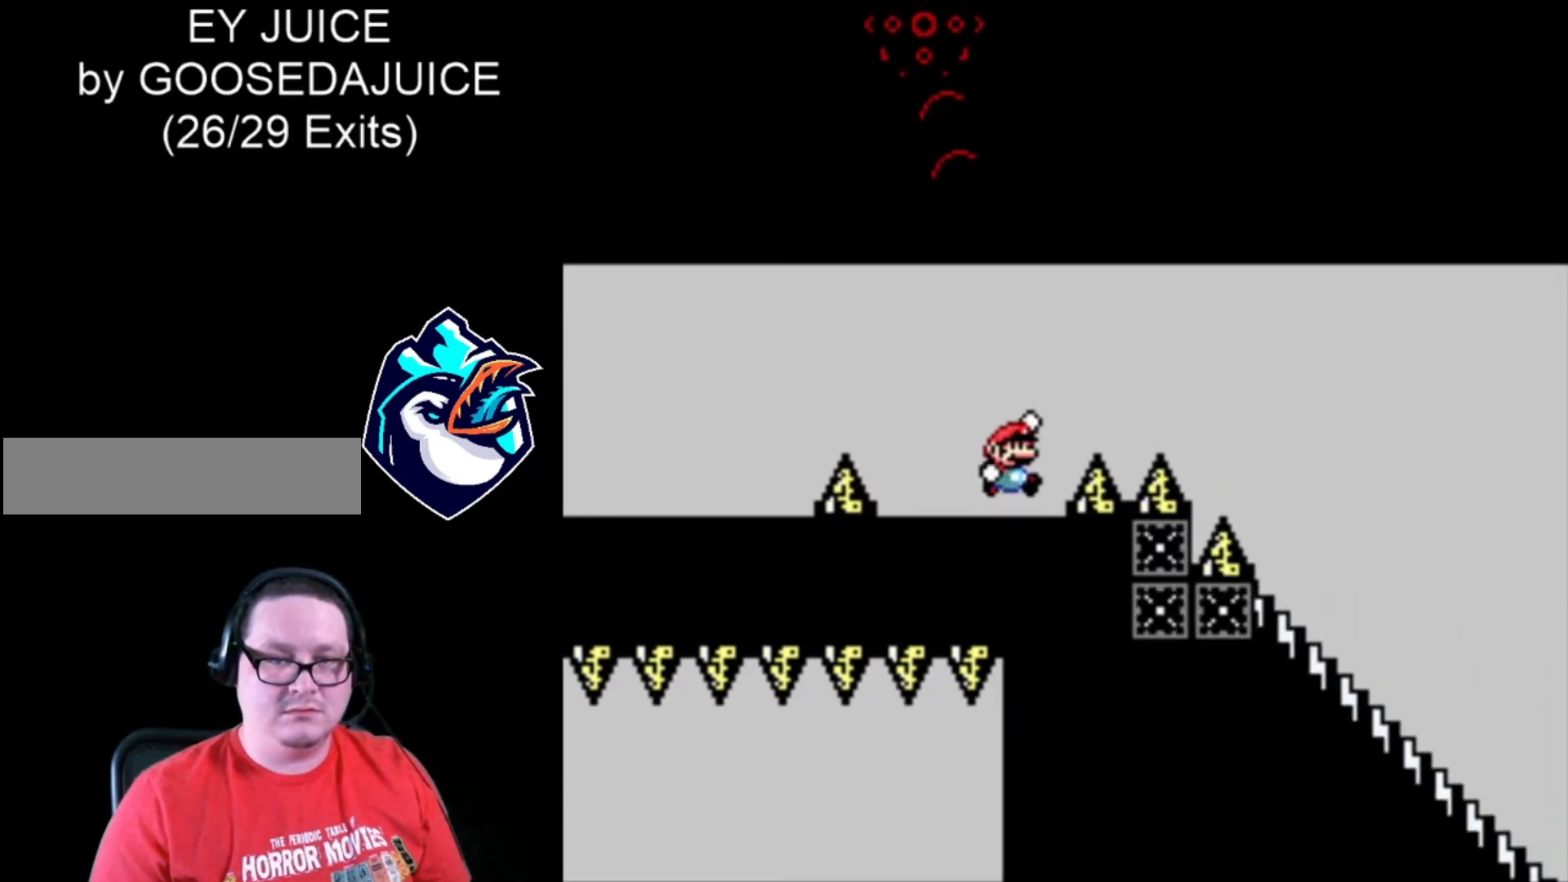
{"buttons": ["X"], "events": [[520, "B", "up"]]}
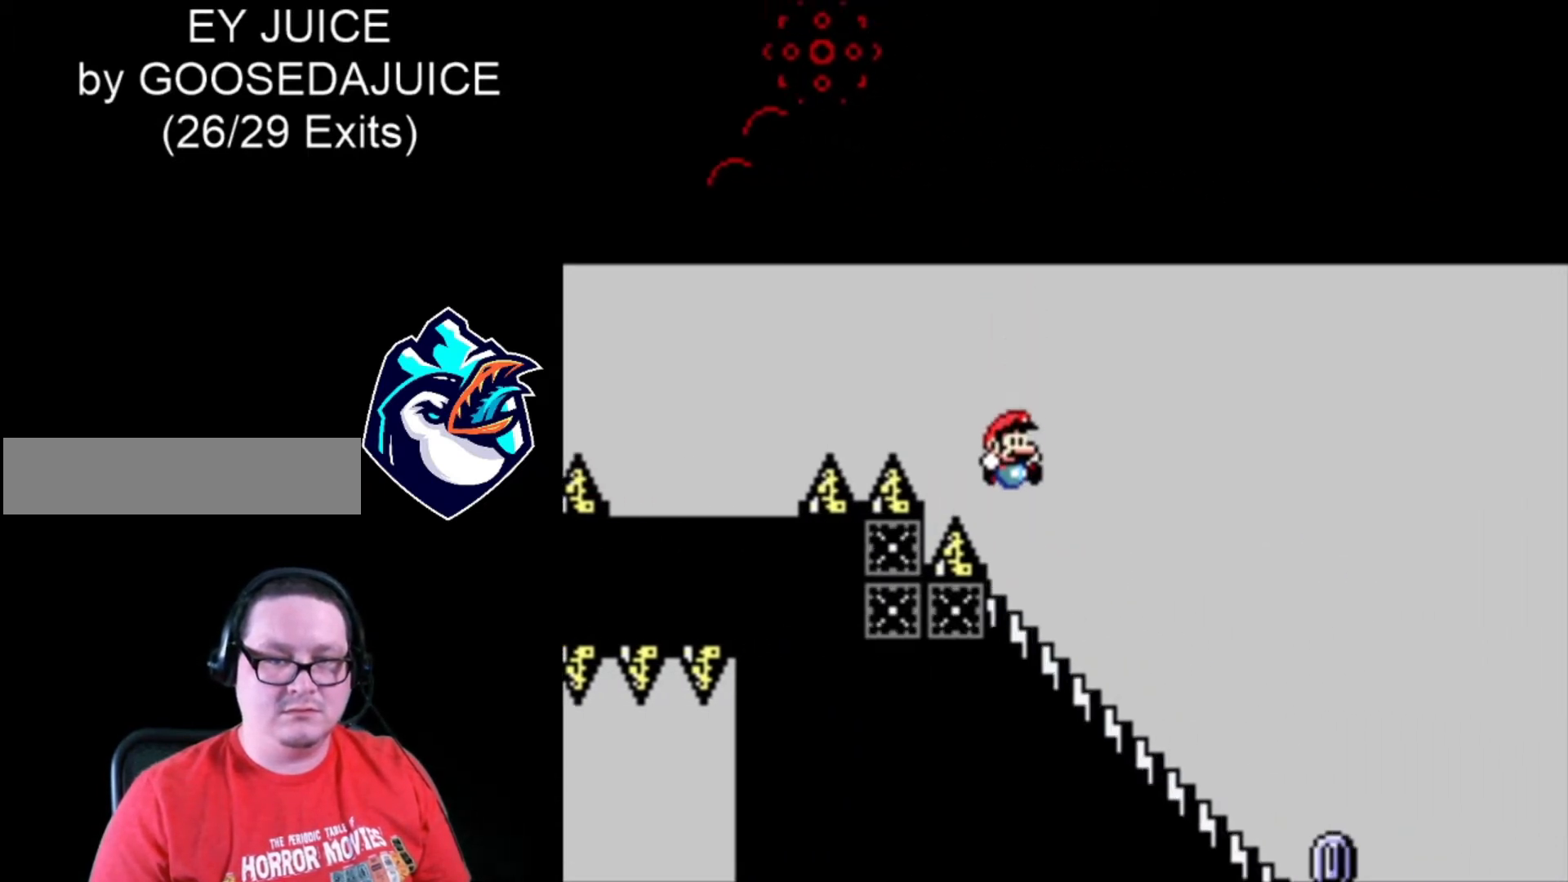
{"buttons": ["A", "X", "DPAD_DOWN"], "events": [[80, "DPAD_DOWN", "down"], [480, "A", "down"]]}
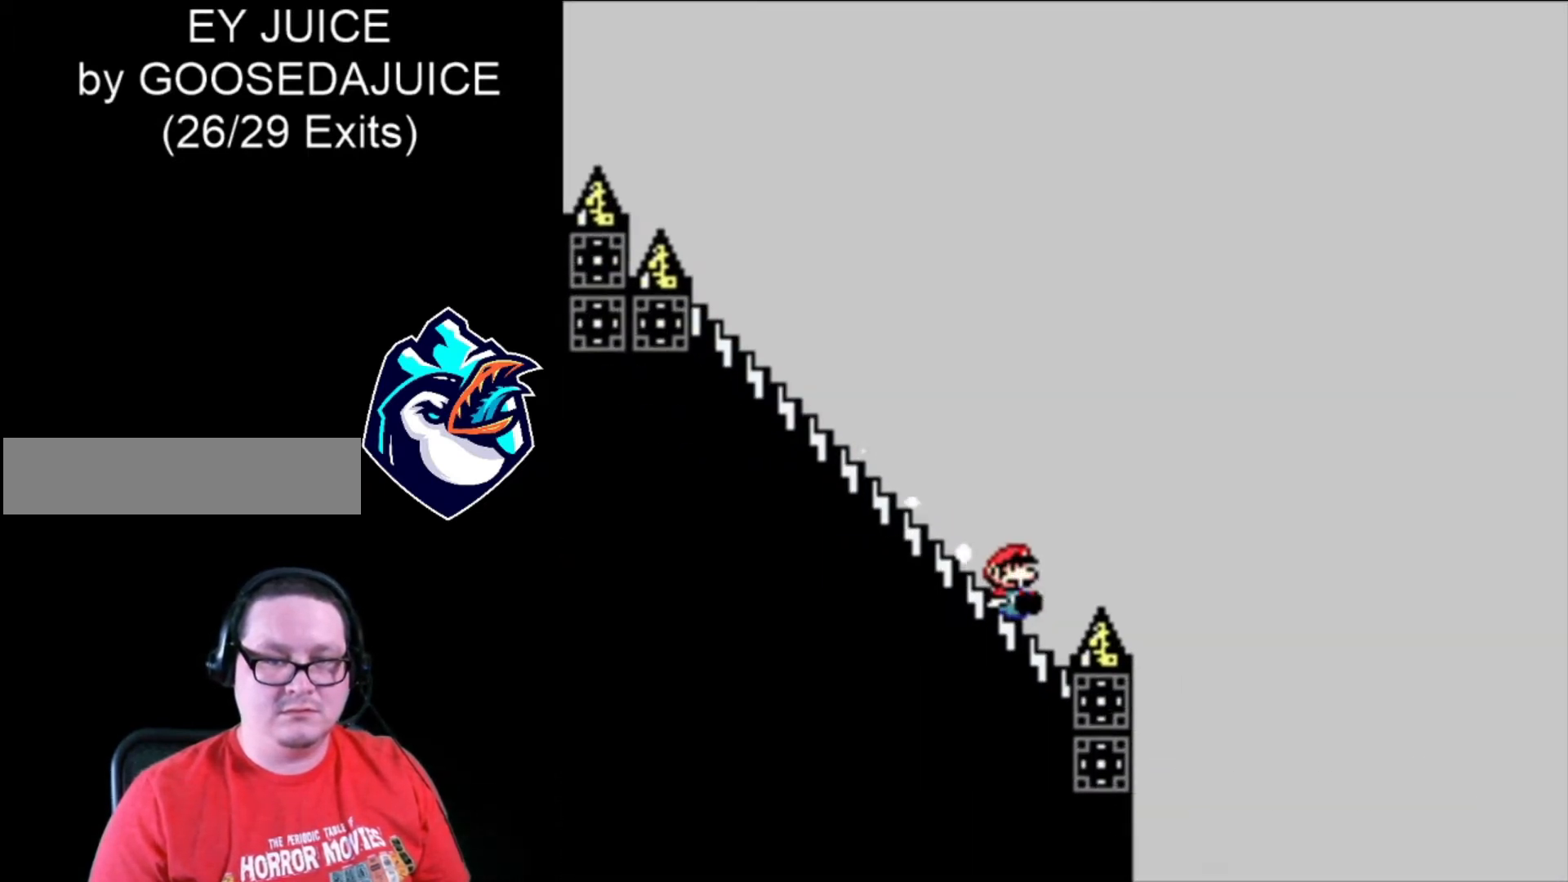
{"buttons": ["A", "X"], "events": [[40, "DPAD_DOWN", "up"]]}
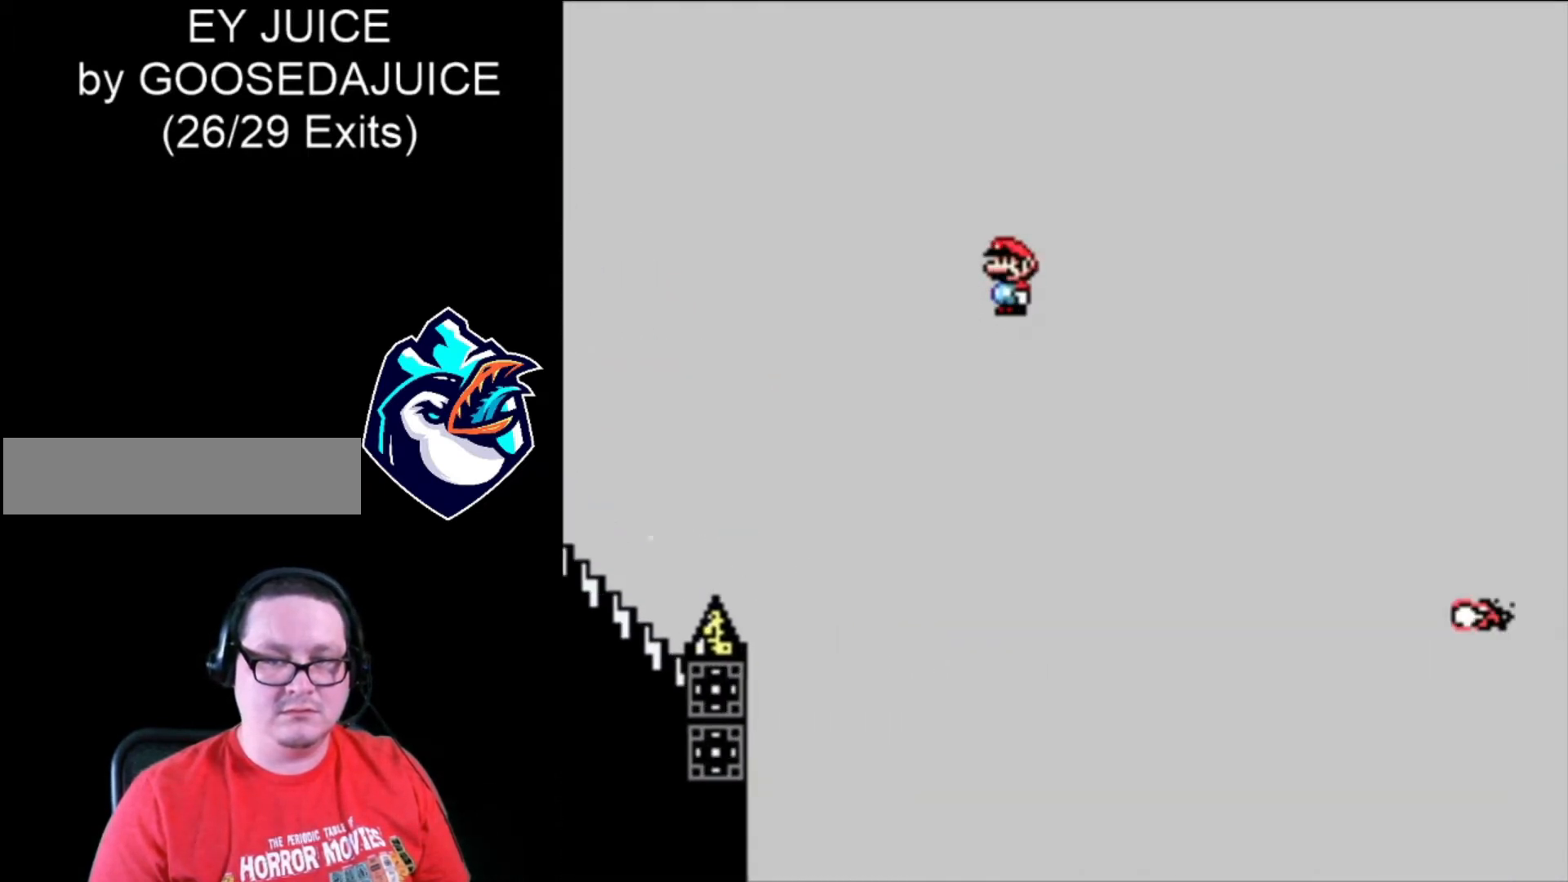
{"buttons": ["A", "X"], "events": []}